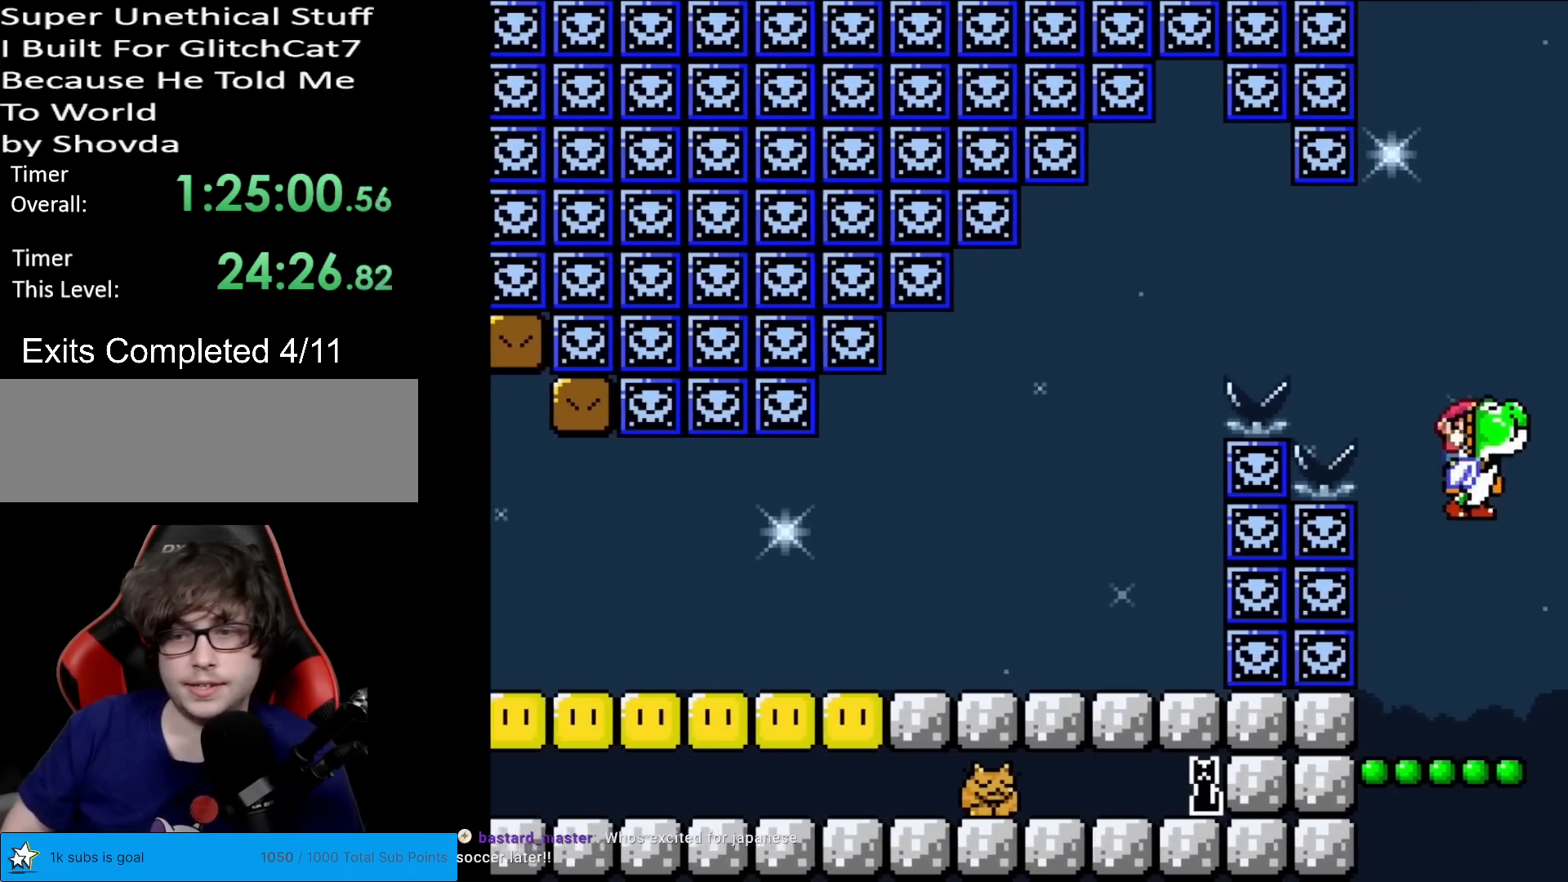
Gameplay with a controller (Nintendo layout); each line is a JSON object with the inputs held at the frame after it. "events" lists button and stick changes between this image and that frame as [ms after this image, input, new state], when the widget could be followed in between. Not read: L3 R3.
{"buttons": ["Y"], "events": [[16, "DPAD_LEFT", "down"], [16, "DPAD_UP", "up"], [183, "DPAD_LEFT", "up"], [283, "DPAD_RIGHT", "down"], [383, "DPAD_RIGHT", "up"]]}
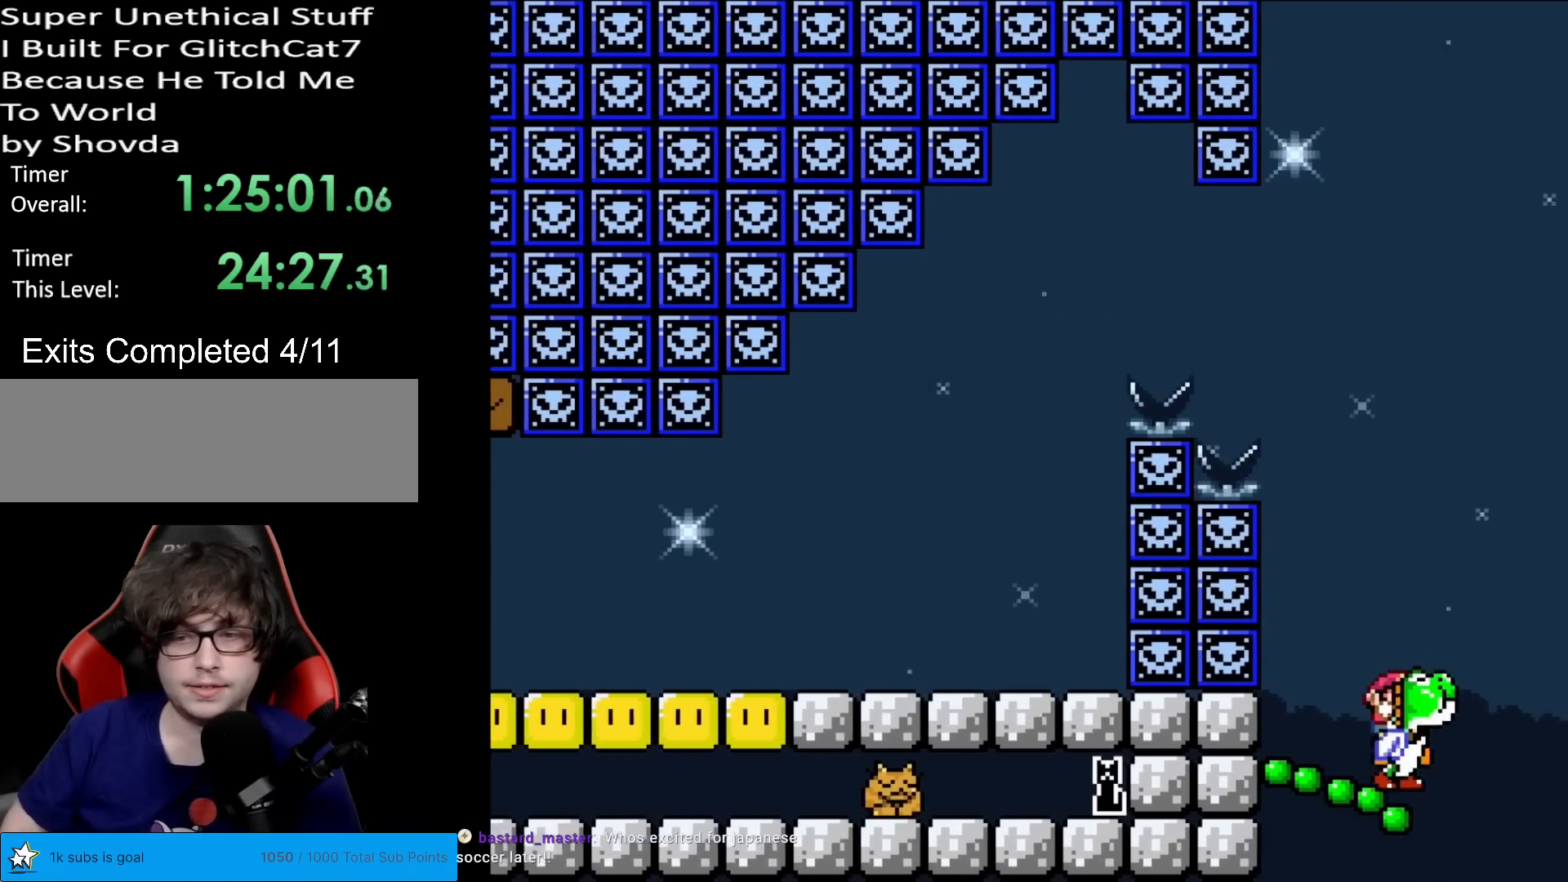
{"buttons": ["B", "Y", "DPAD_RIGHT"], "events": [[100, "B", "down"], [384, "DPAD_RIGHT", "down"]]}
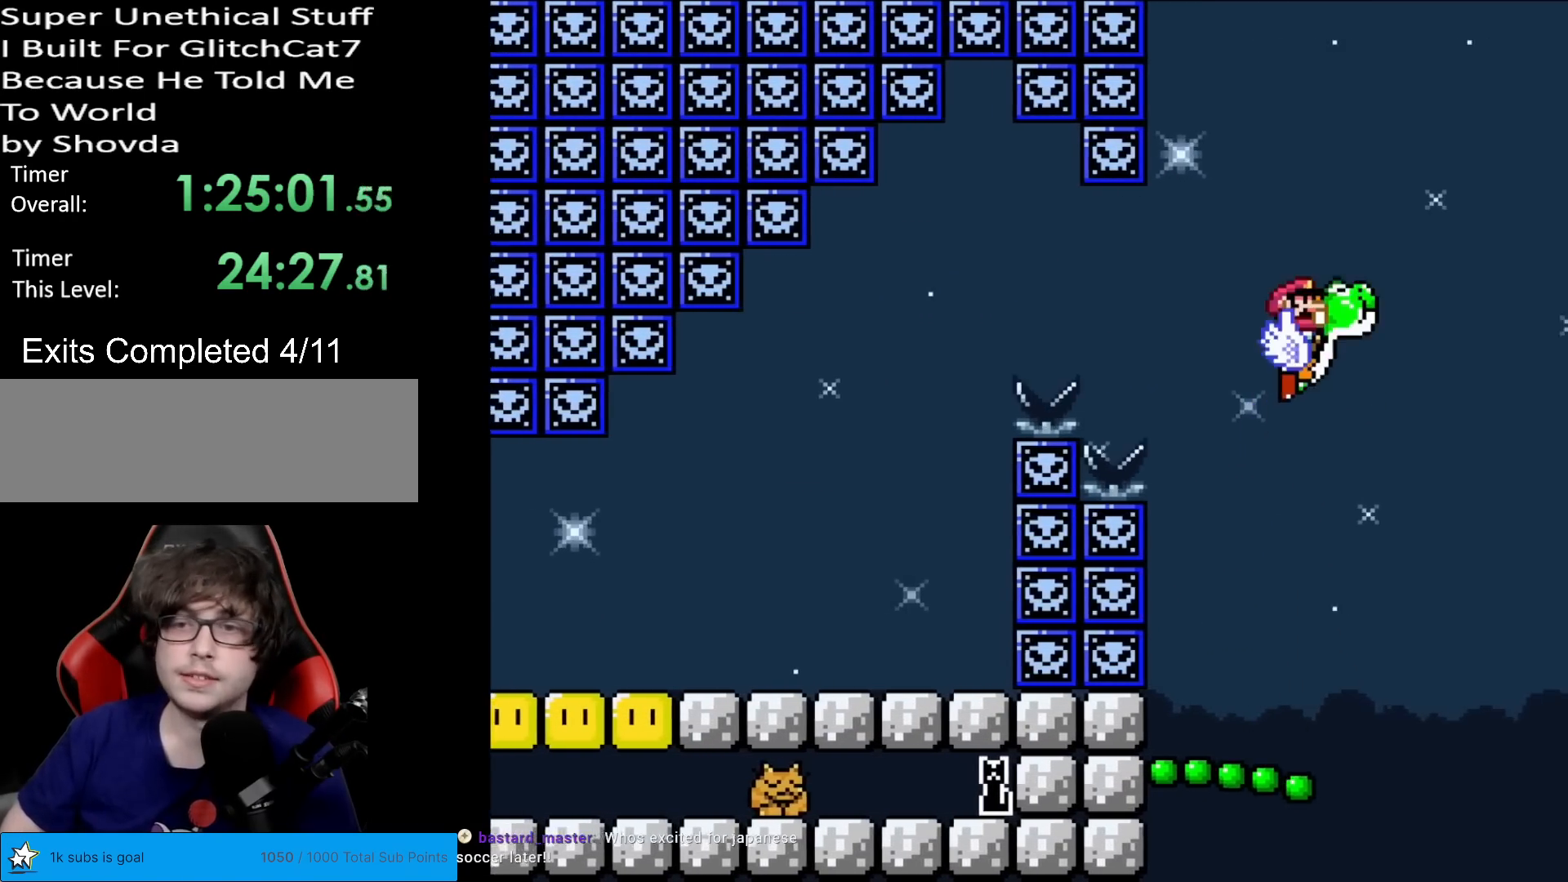
{"buttons": ["Y", "DPAD_LEFT"], "events": [[100, "DPAD_RIGHT", "up"], [116, "X", "down"], [233, "DPAD_LEFT", "down"], [250, "X", "up"], [483, "B", "up"]]}
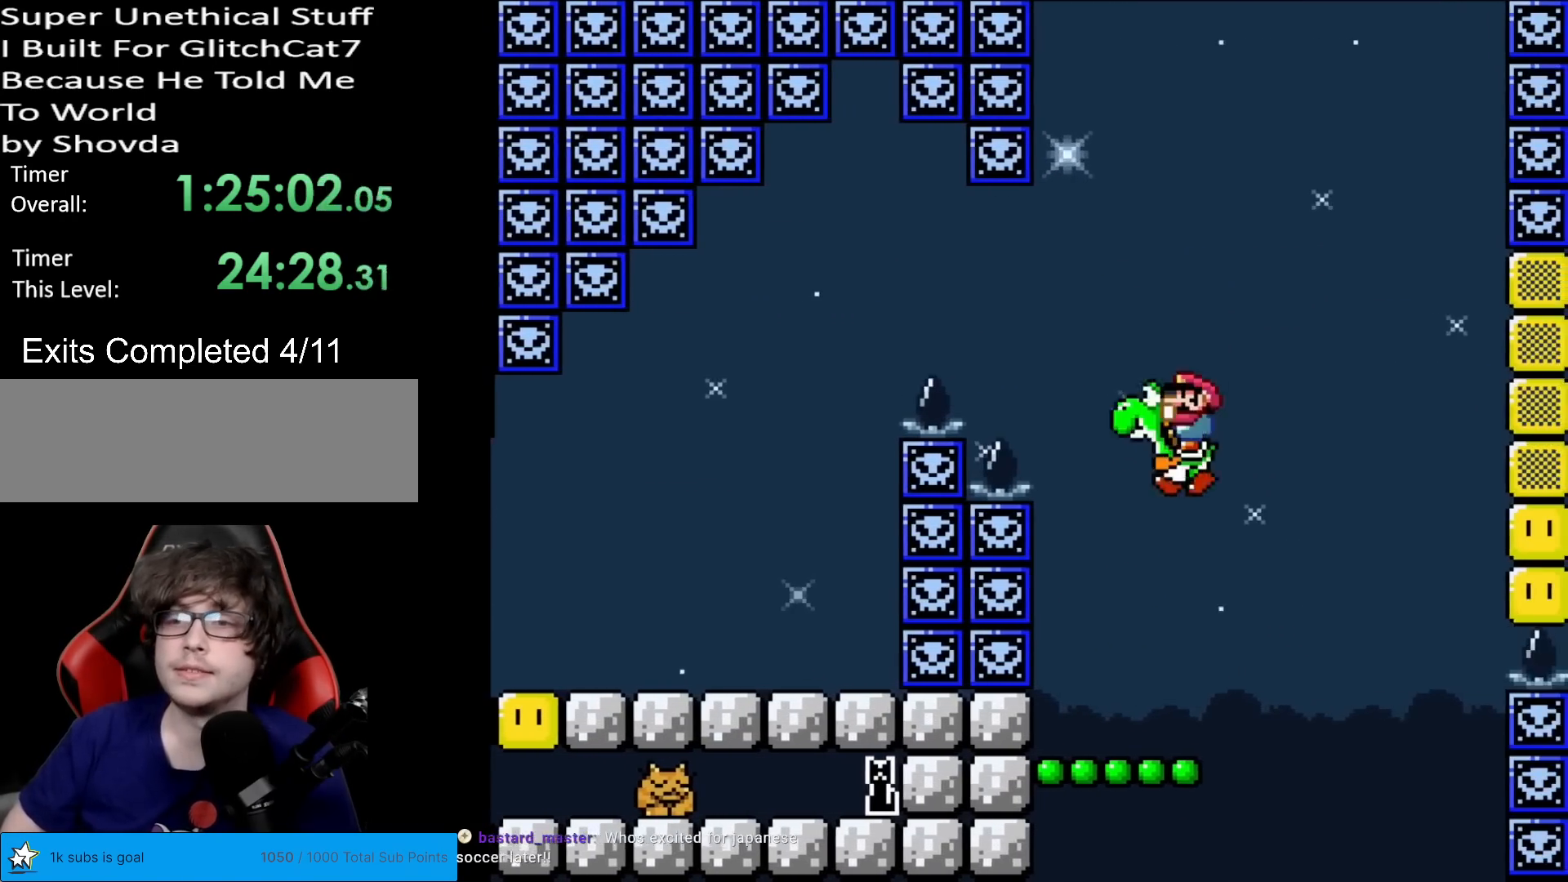
{"buttons": ["B", "Y"], "events": [[100, "DPAD_LEFT", "up"], [150, "DPAD_RIGHT", "down"], [250, "DPAD_RIGHT", "up"], [367, "B", "down"]]}
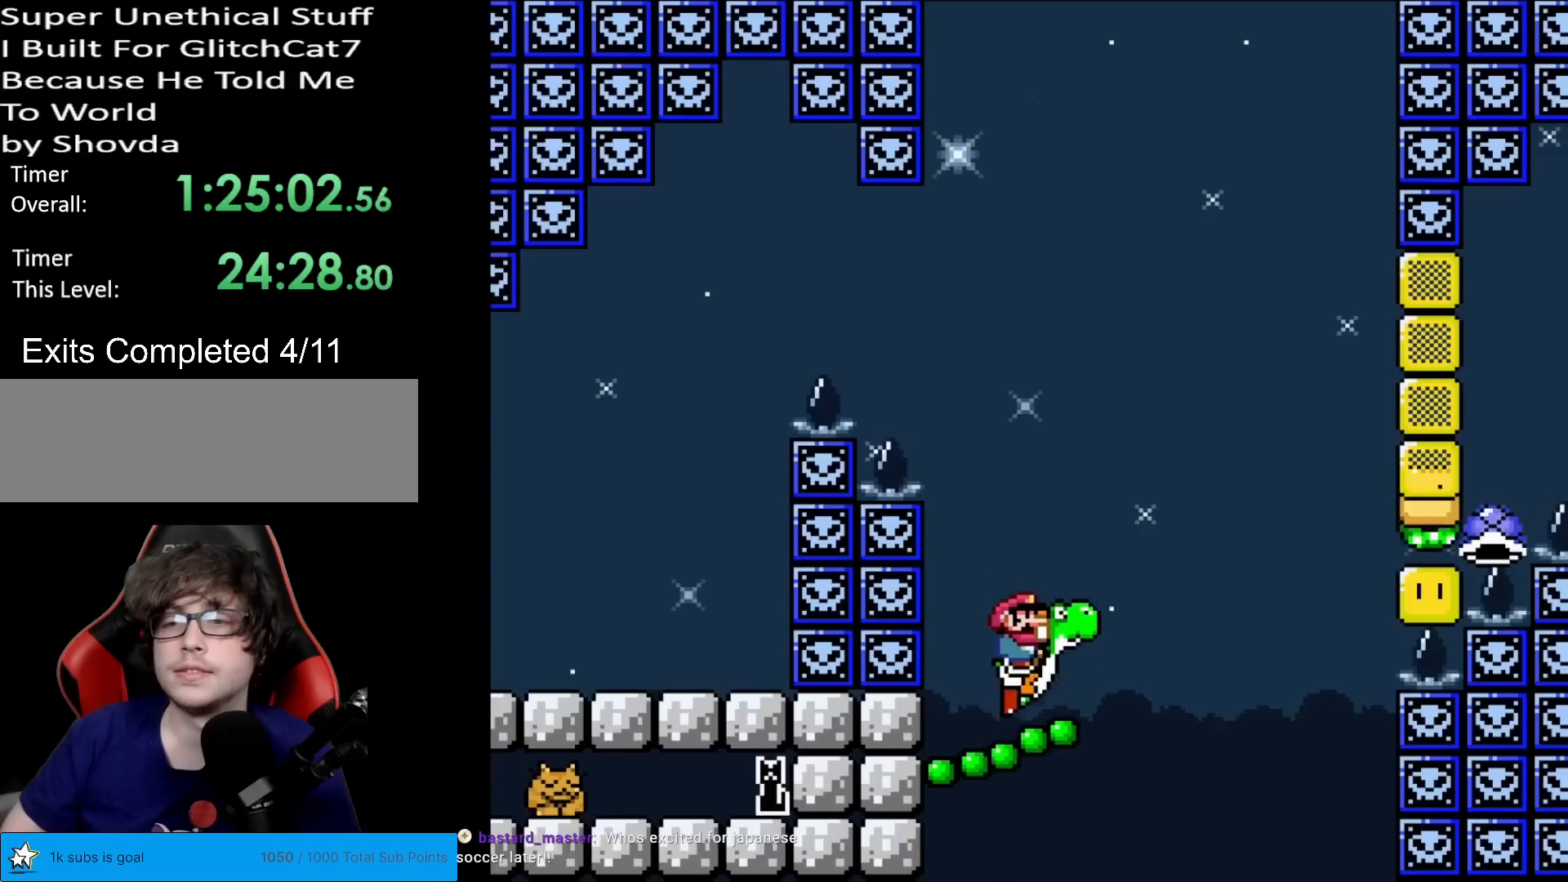
{"buttons": ["B", "Y", "DPAD_RIGHT"], "events": [[83, "DPAD_RIGHT", "down"], [233, "DPAD_RIGHT", "up"], [433, "DPAD_RIGHT", "down"]]}
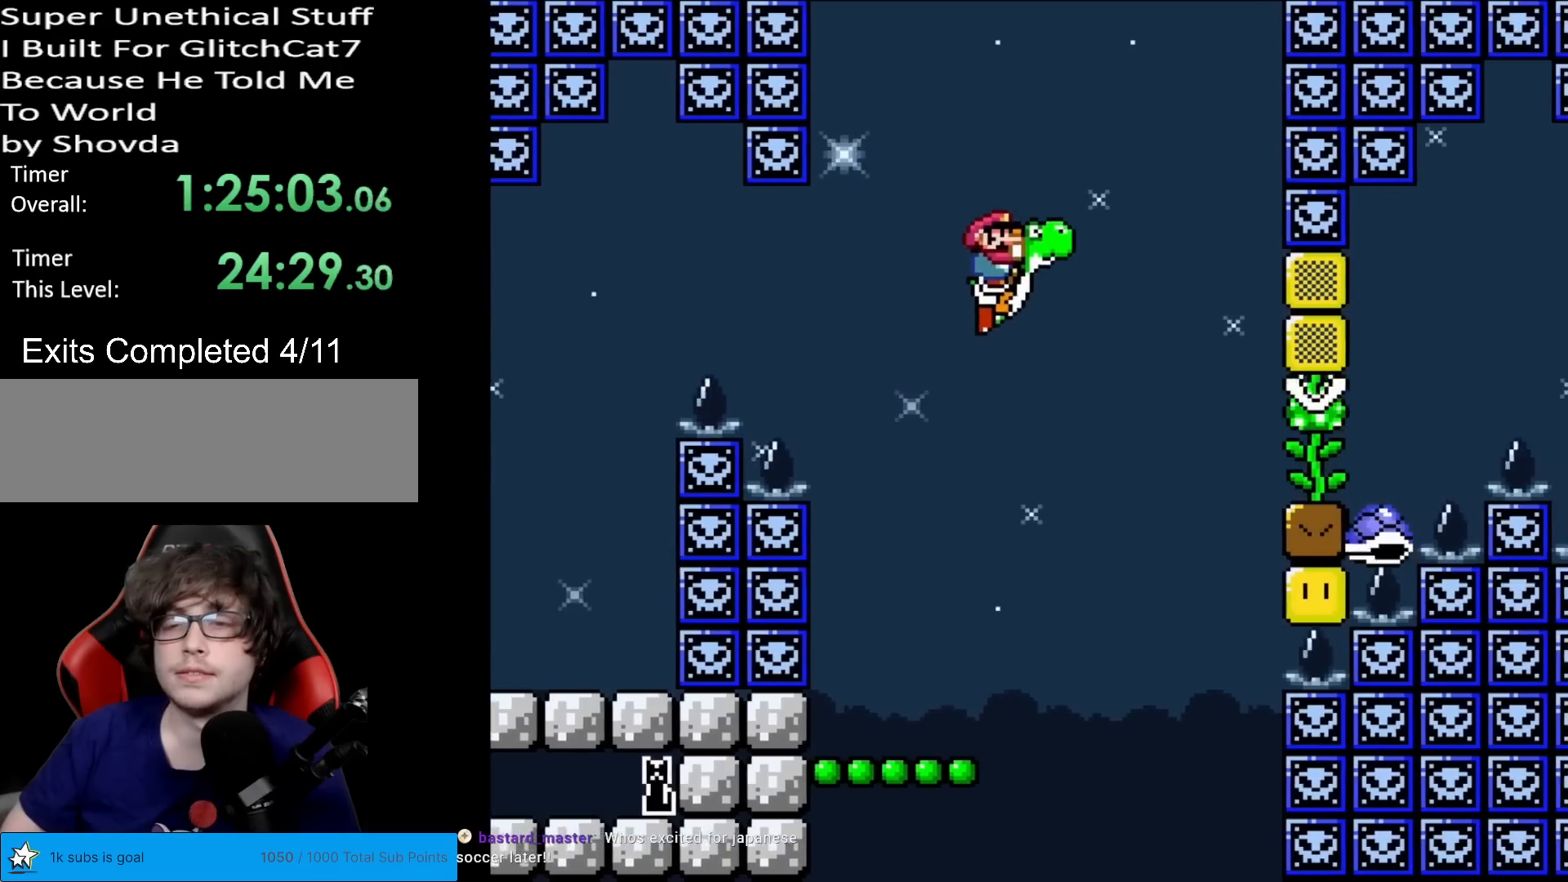
{"buttons": ["B", "X", "Y", "DPAD_LEFT"], "events": [[150, "DPAD_RIGHT", "up"], [250, "X", "down"], [434, "DPAD_LEFT", "down"]]}
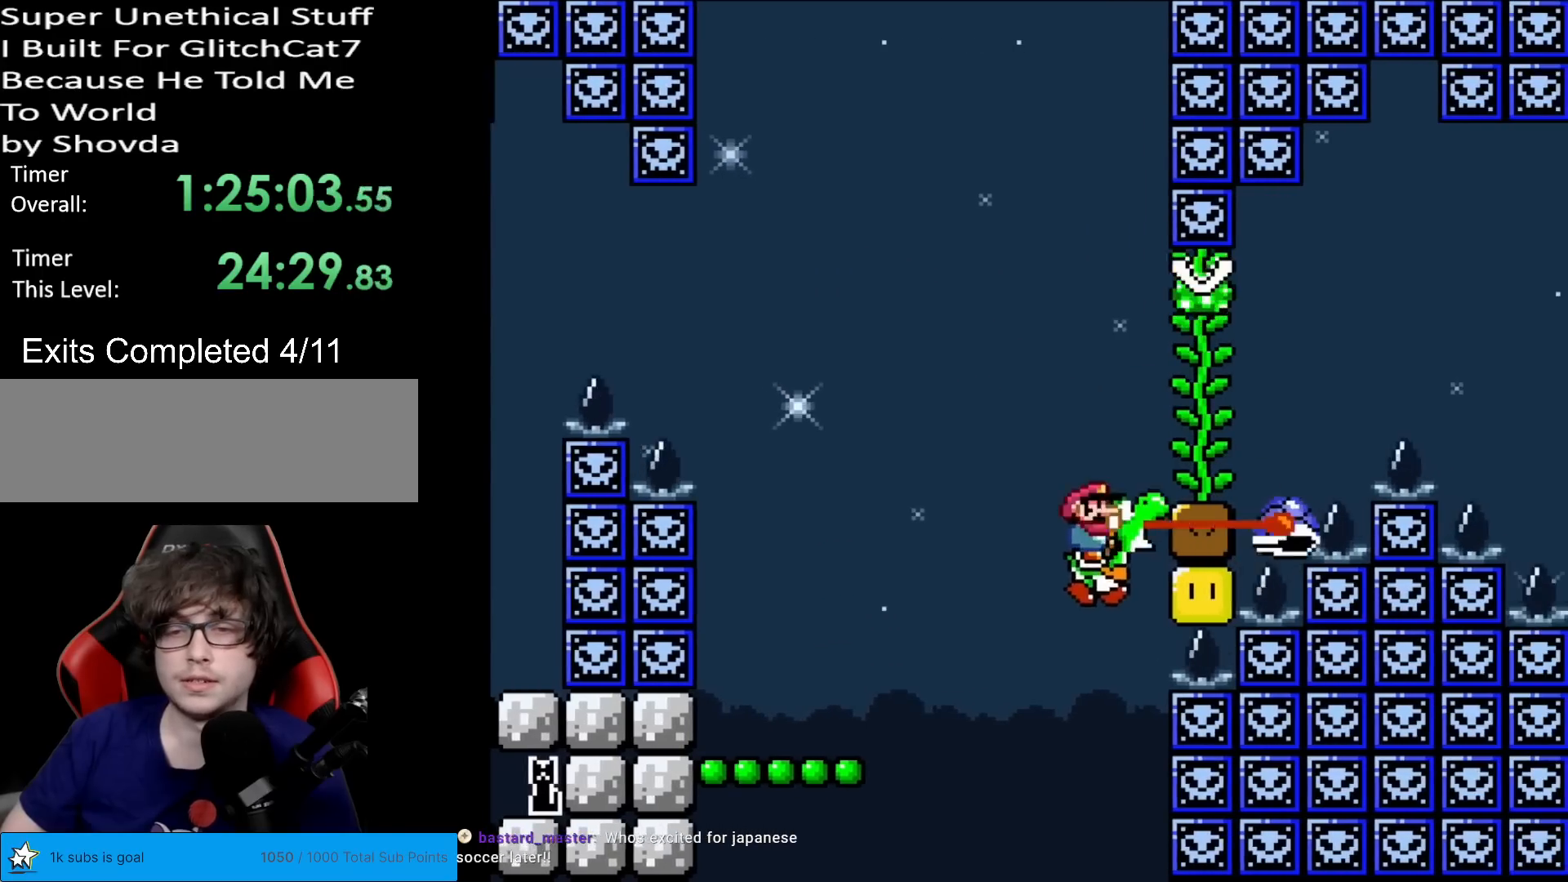
{"buttons": ["B", "Y"], "events": [[133, "B", "up"], [166, "X", "up"], [383, "B", "down"], [383, "DPAD_LEFT", "up"]]}
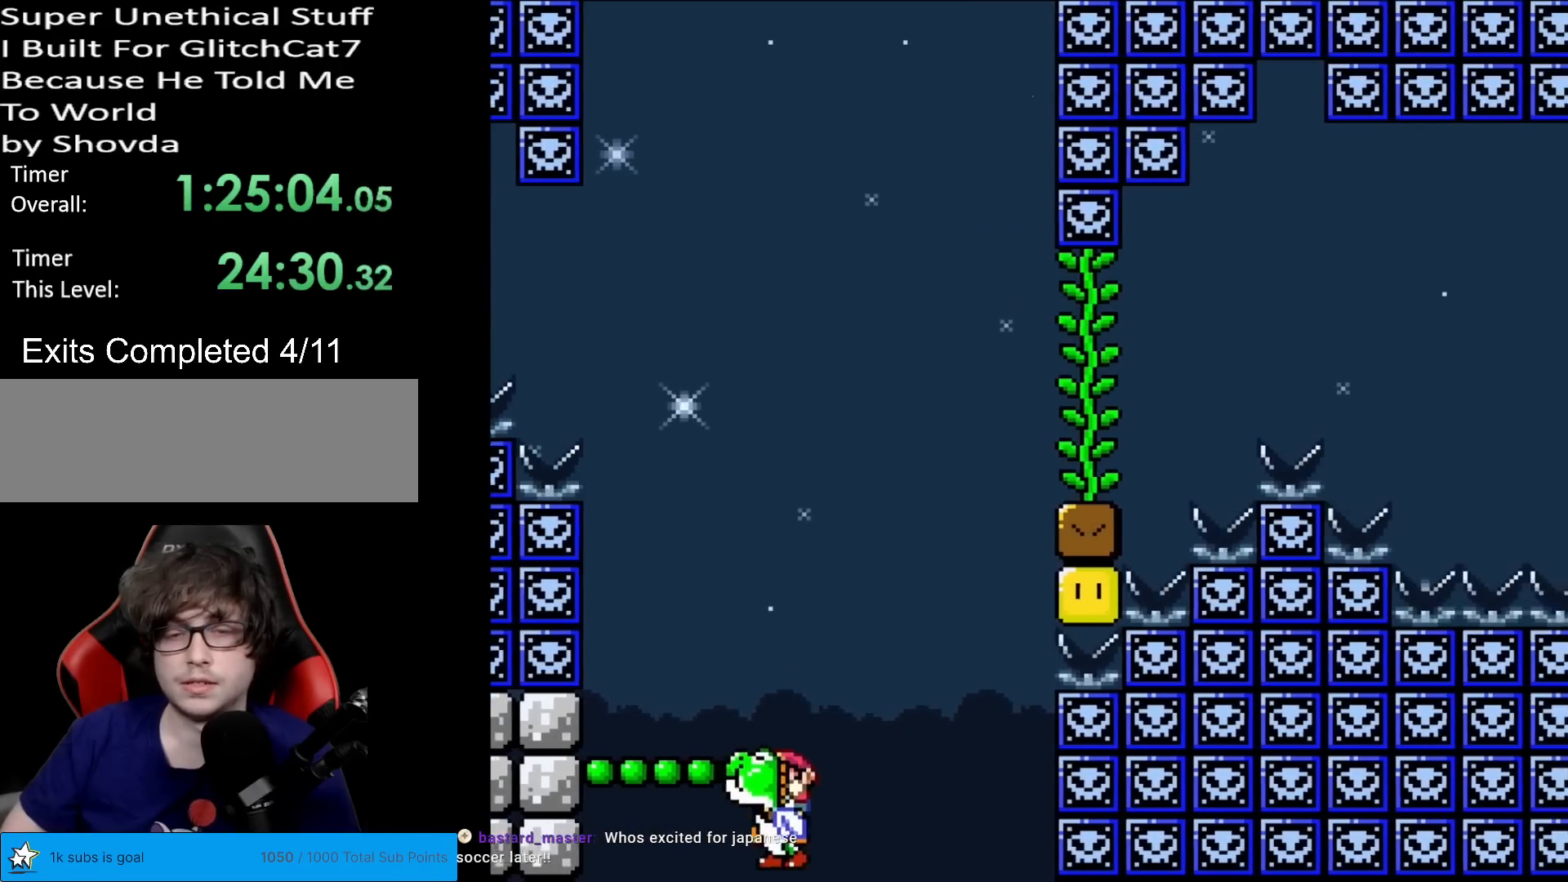
{"buttons": ["Y"], "events": [[34, "DPAD_RIGHT", "down"], [134, "B", "up"], [150, "DPAD_RIGHT", "up"], [217, "B", "down"], [434, "B", "up"]]}
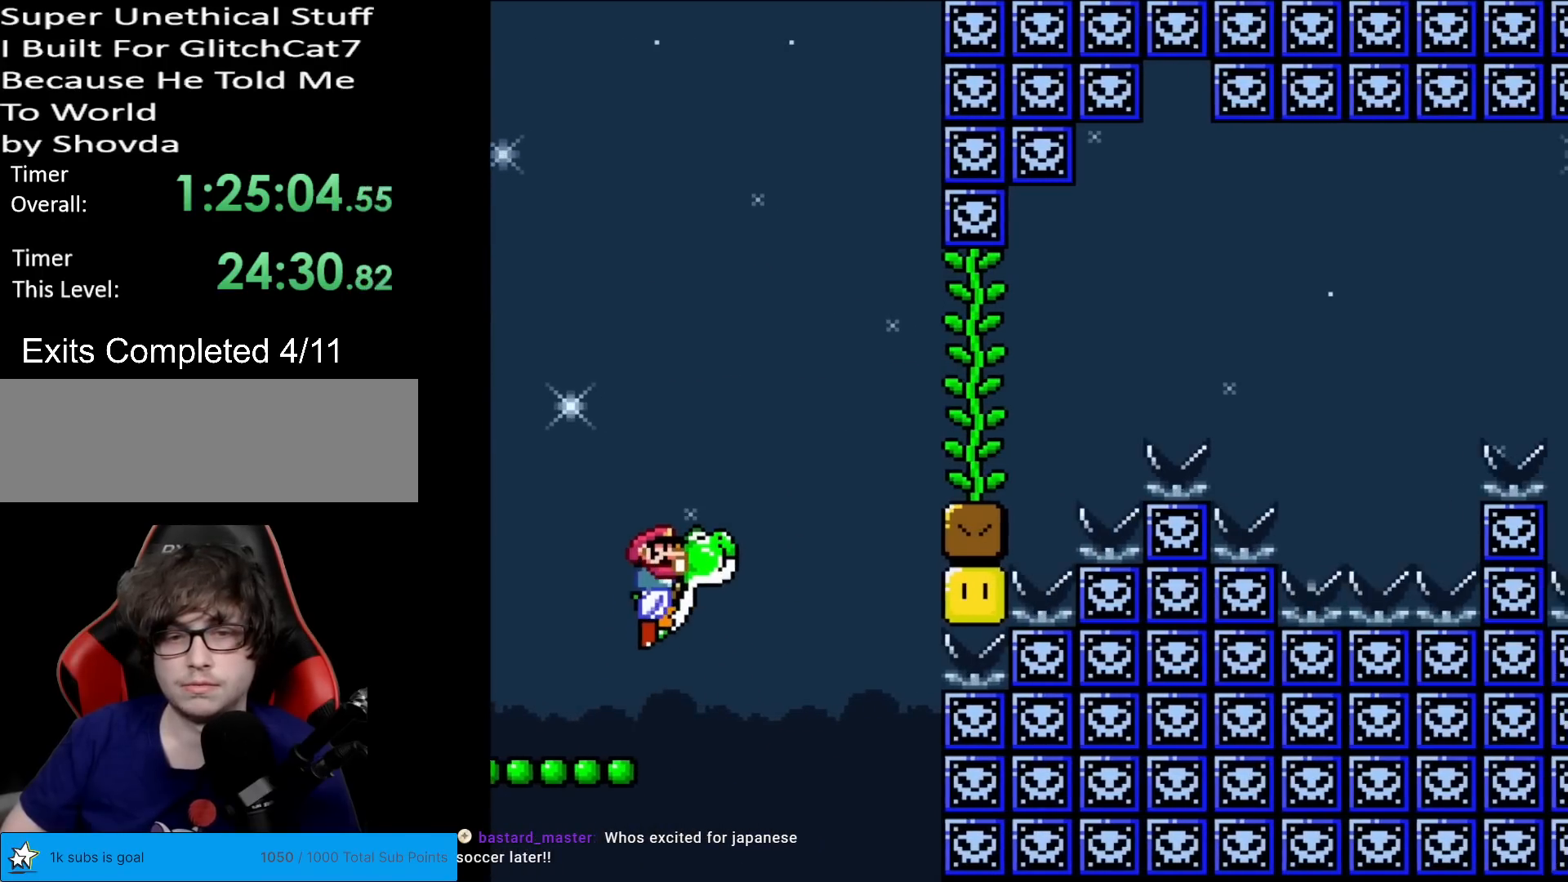
{"buttons": ["Y", "DPAD_RIGHT"], "events": [[33, "B", "down"], [250, "DPAD_RIGHT", "down"], [317, "B", "up"]]}
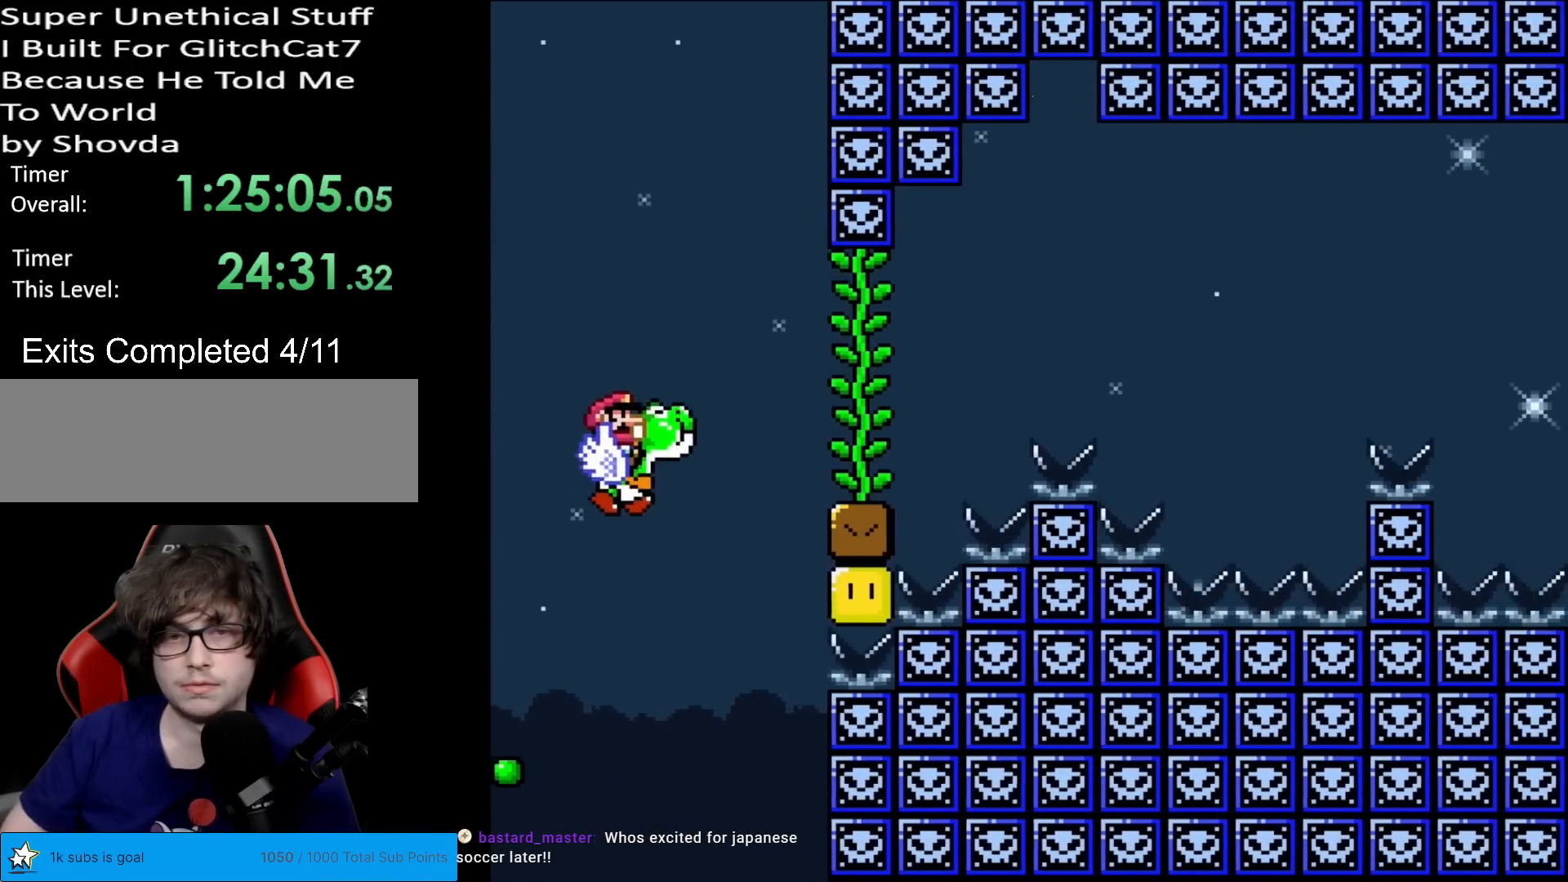
{"buttons": ["Y", "DPAD_LEFT"], "events": [[117, "B", "down"], [384, "DPAD_RIGHT", "up"], [417, "B", "up"], [484, "DPAD_LEFT", "down"]]}
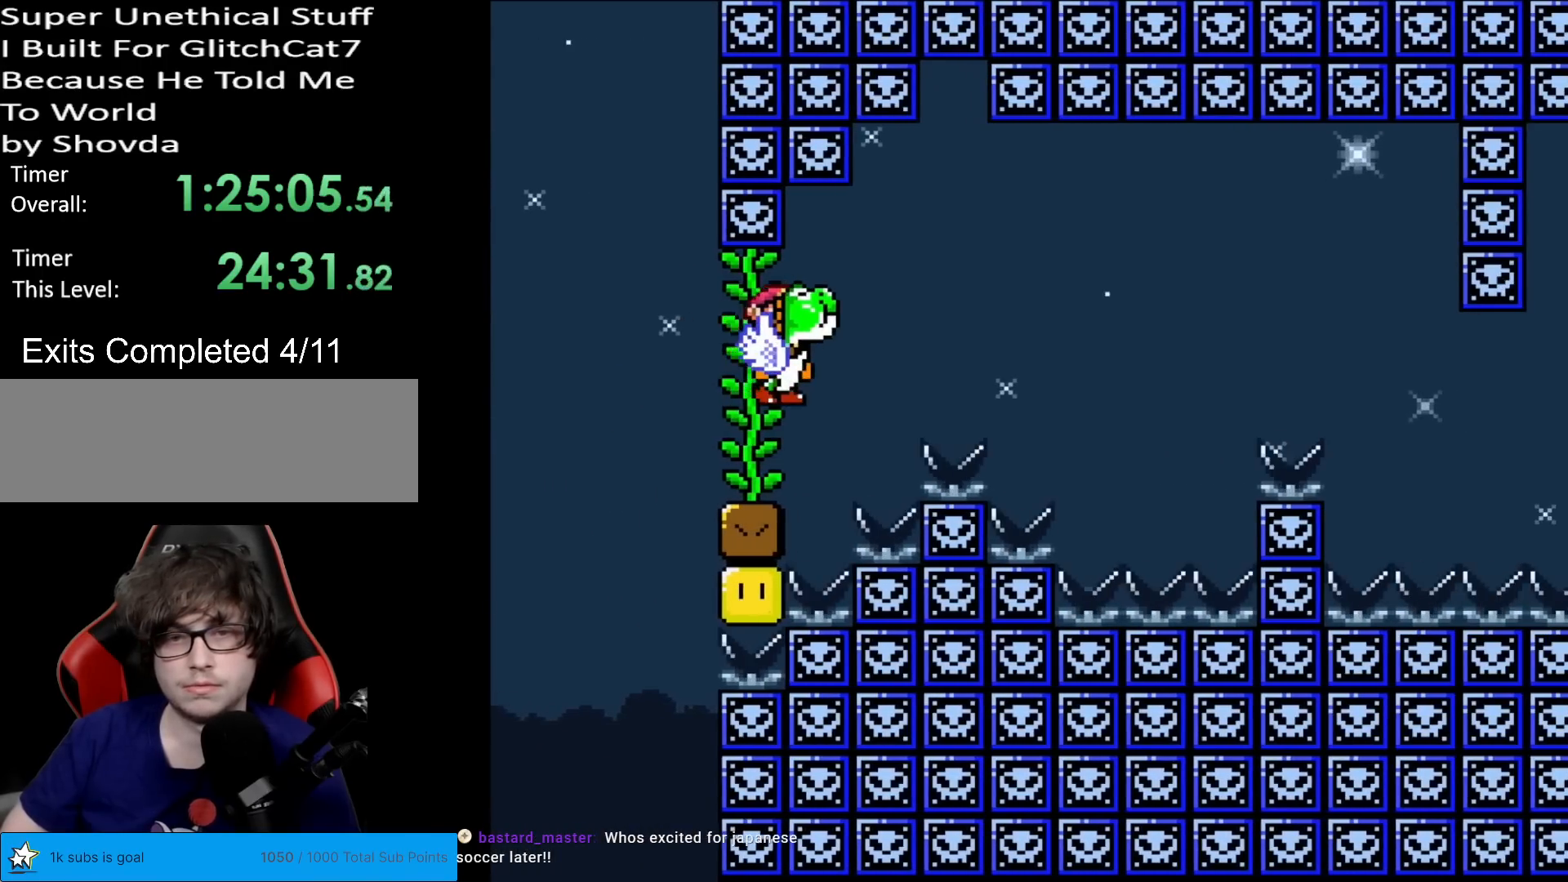
{"buttons": ["B", "Y", "DPAD_RIGHT"], "events": [[100, "DPAD_LEFT", "up"], [166, "DPAD_RIGHT", "down"], [200, "B", "down"]]}
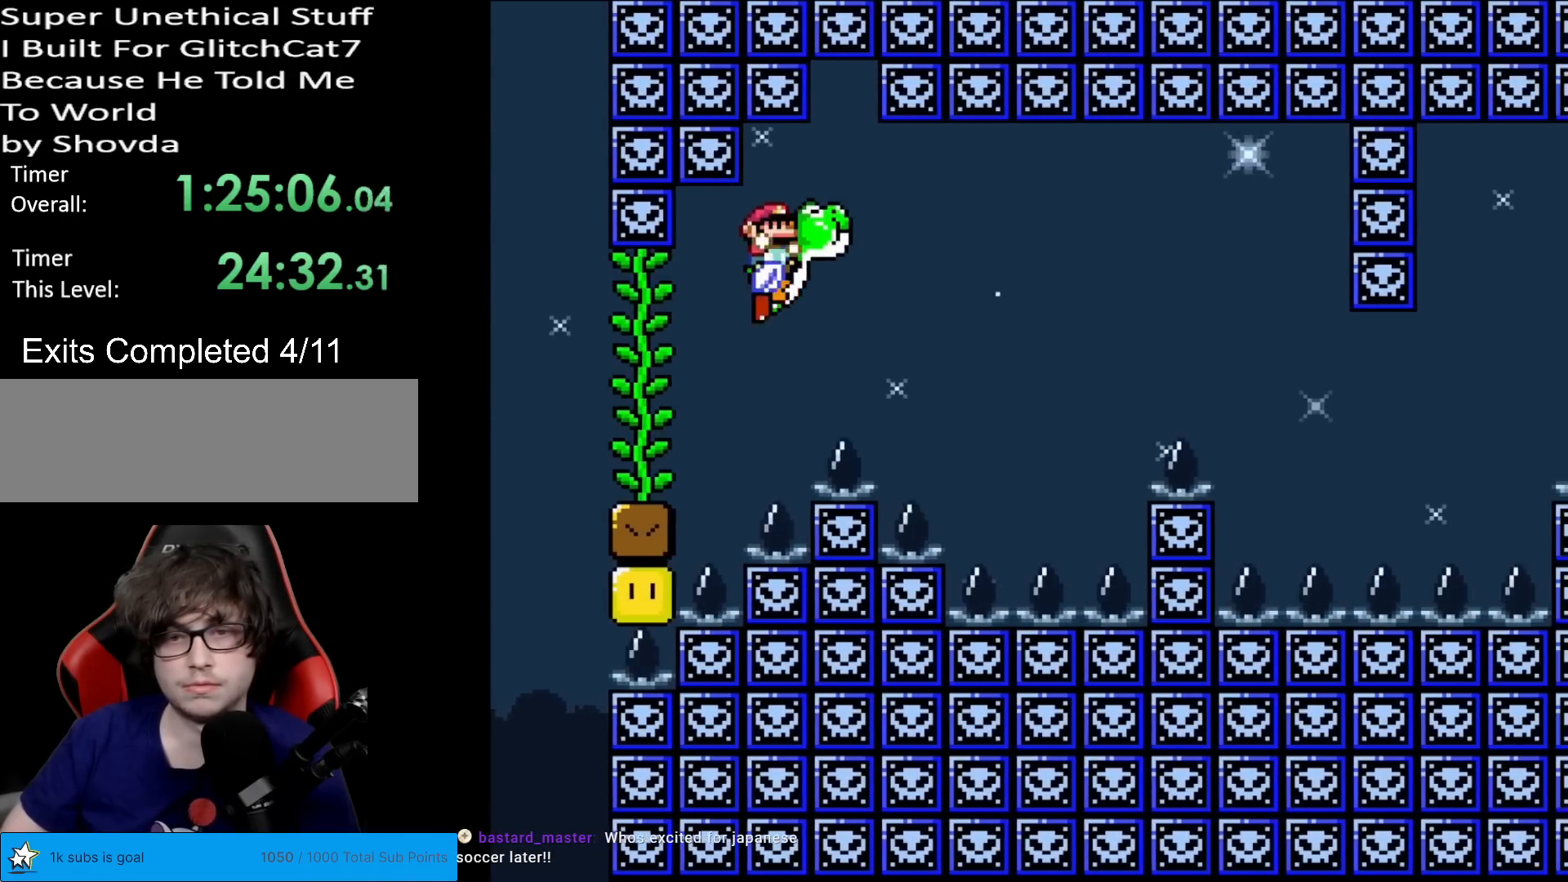
{"buttons": ["B", "Y", "DPAD_RIGHT"], "events": [[67, "B", "up"], [351, "DPAD_RIGHT", "up"], [351, "DPAD_UP", "down"], [368, "DPAD_LEFT", "down"], [368, "DPAD_UP", "up"], [484, "B", "down"], [484, "DPAD_LEFT", "up"], [501, "DPAD_RIGHT", "down"]]}
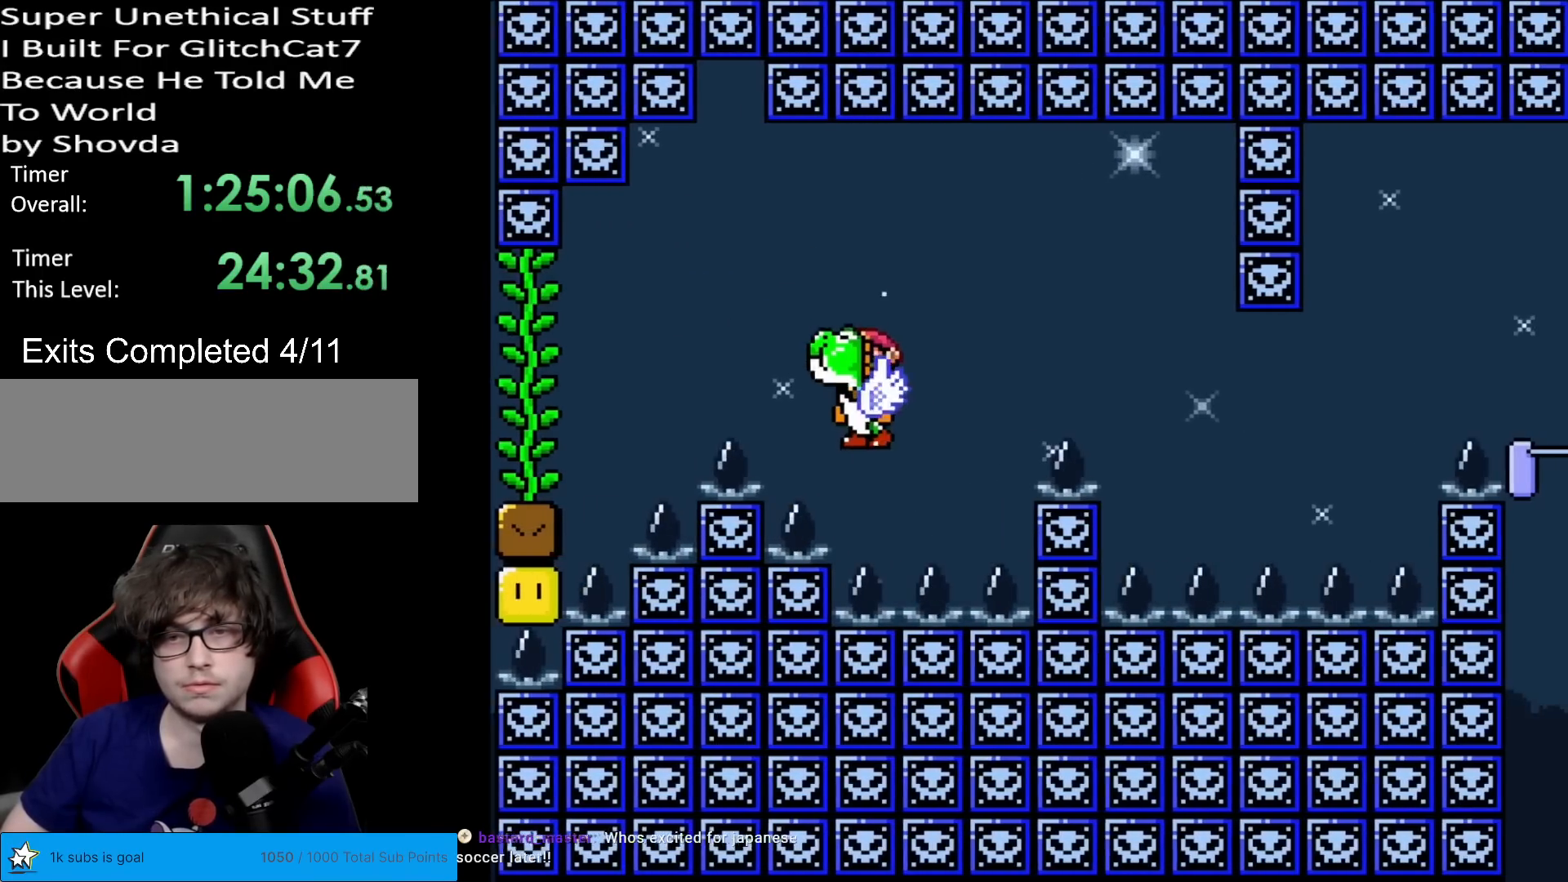
{"buttons": ["B", "Y", "DPAD_RIGHT"], "events": []}
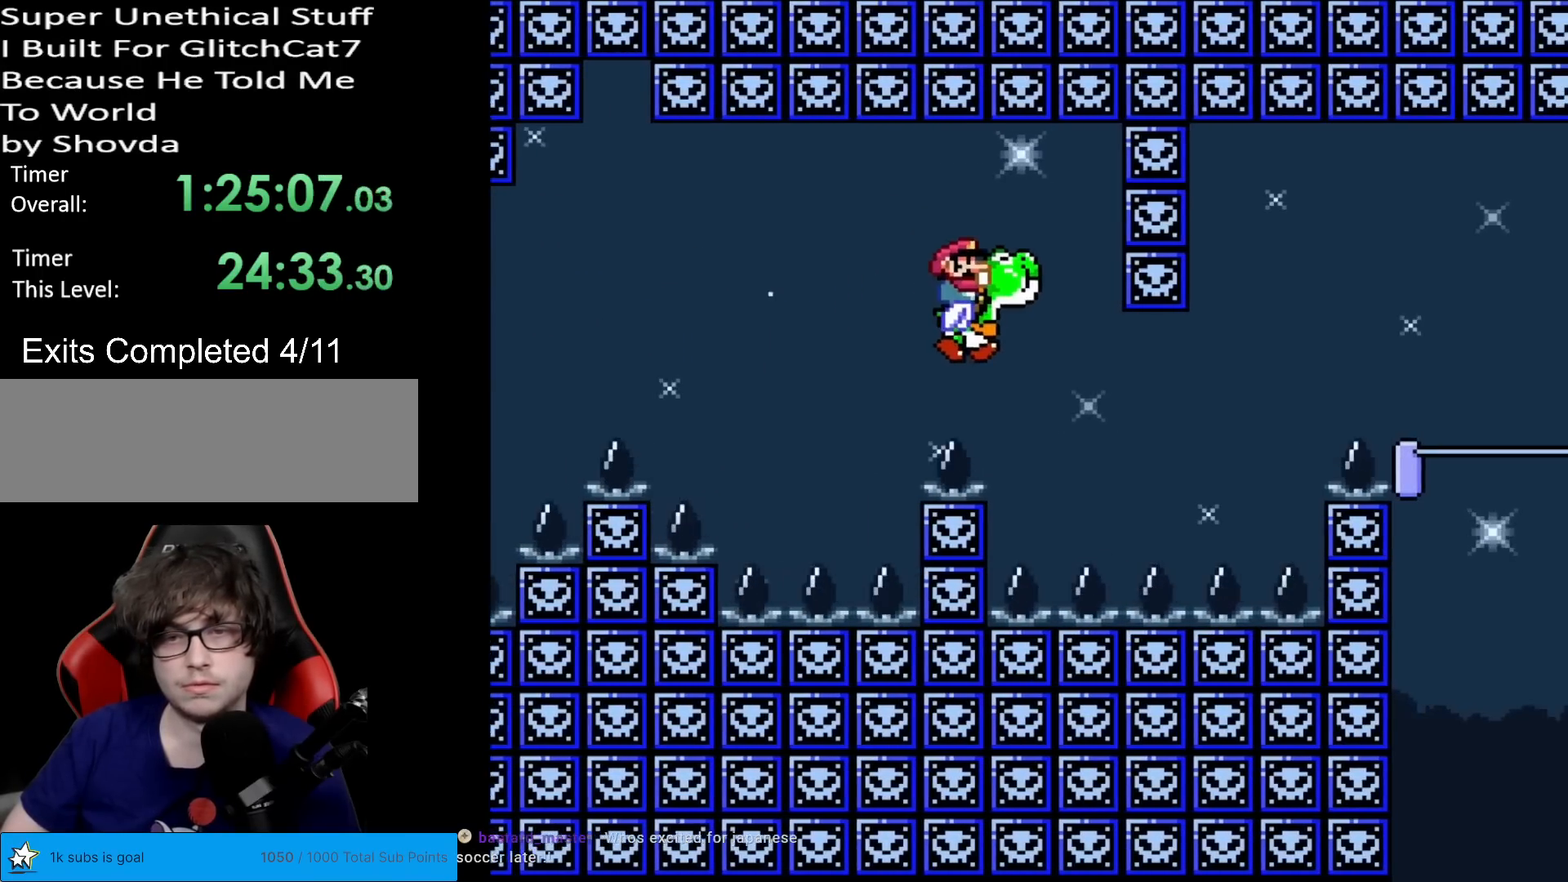
{"buttons": ["B", "Y", "DPAD_RIGHT"], "events": [[84, "B", "up"], [301, "B", "down"]]}
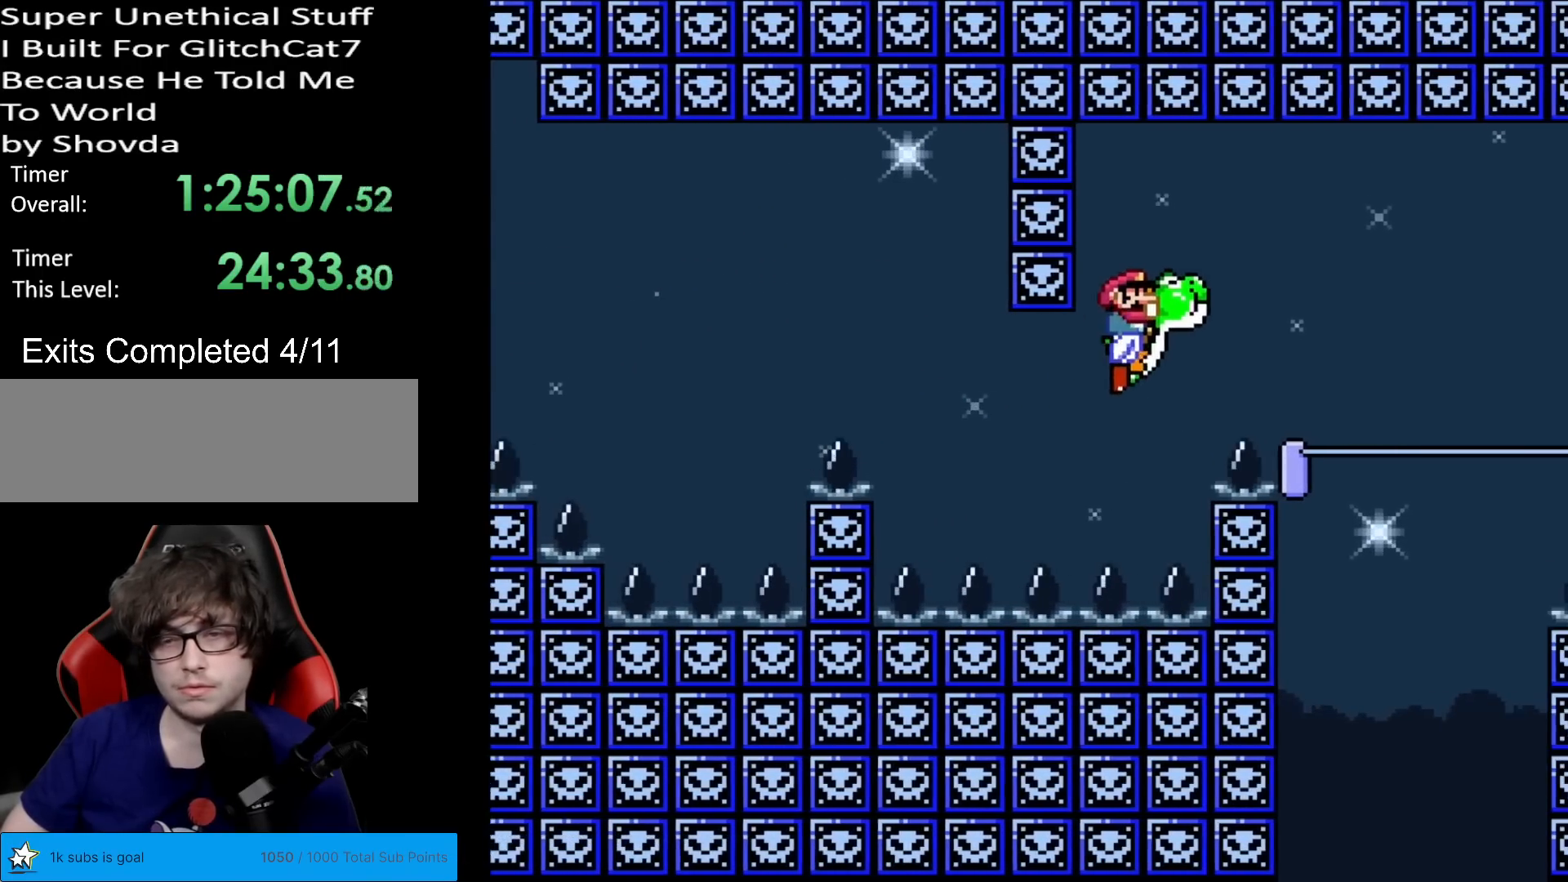
{"buttons": ["Y", "DPAD_RIGHT"], "events": [[200, "B", "up"]]}
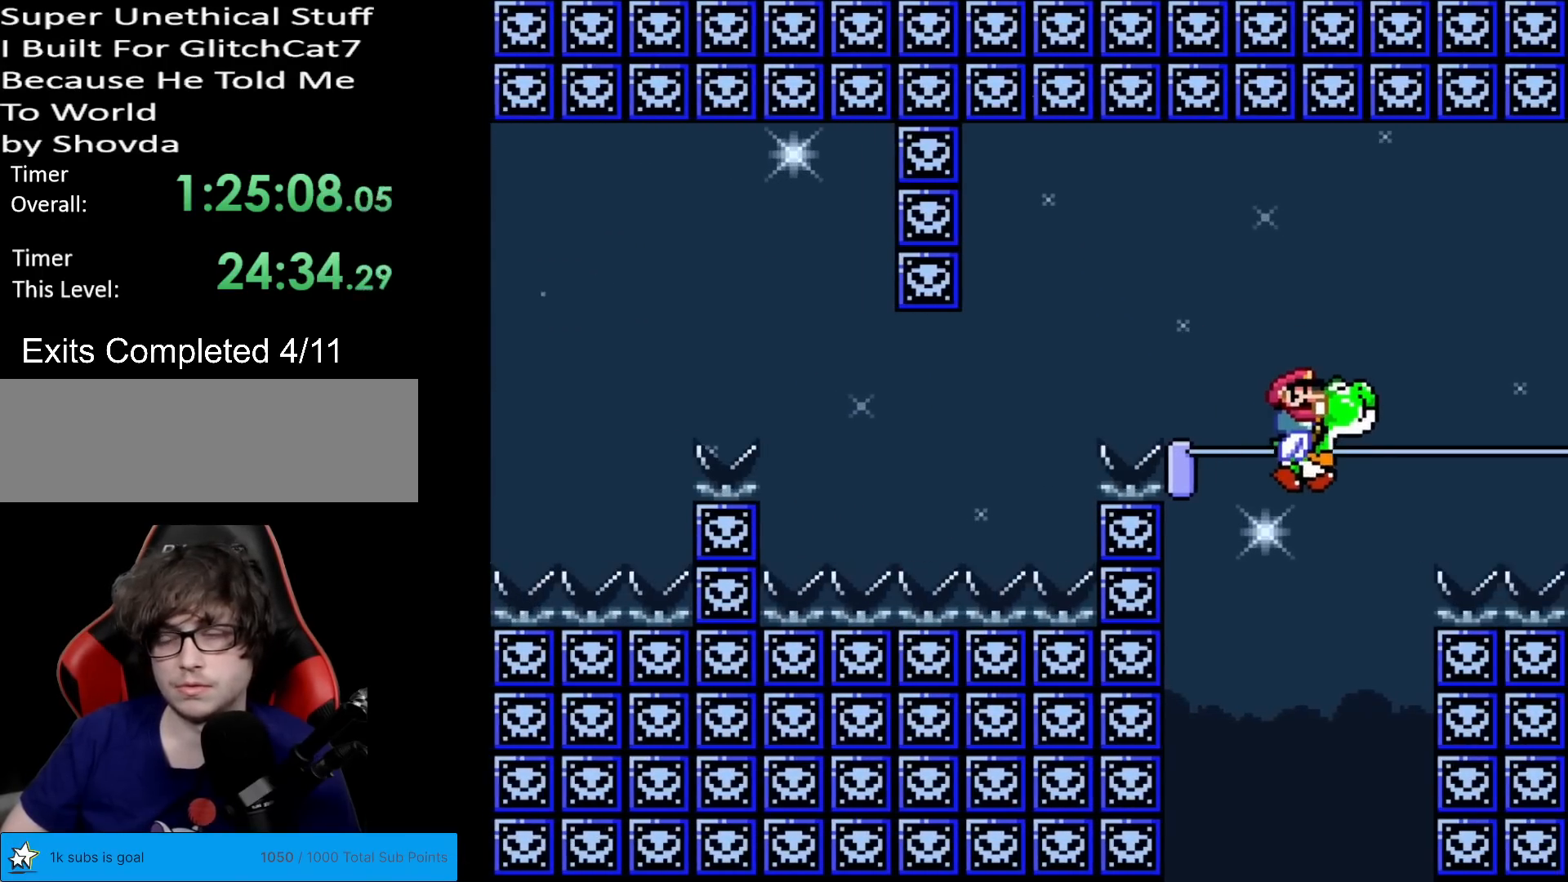
{"buttons": ["Y", "DPAD_LEFT"], "events": [[84, "B", "down"], [117, "DPAD_RIGHT", "up"], [151, "DPAD_UP", "down"], [184, "DPAD_LEFT", "down"], [184, "DPAD_UP", "up"], [434, "B", "up"]]}
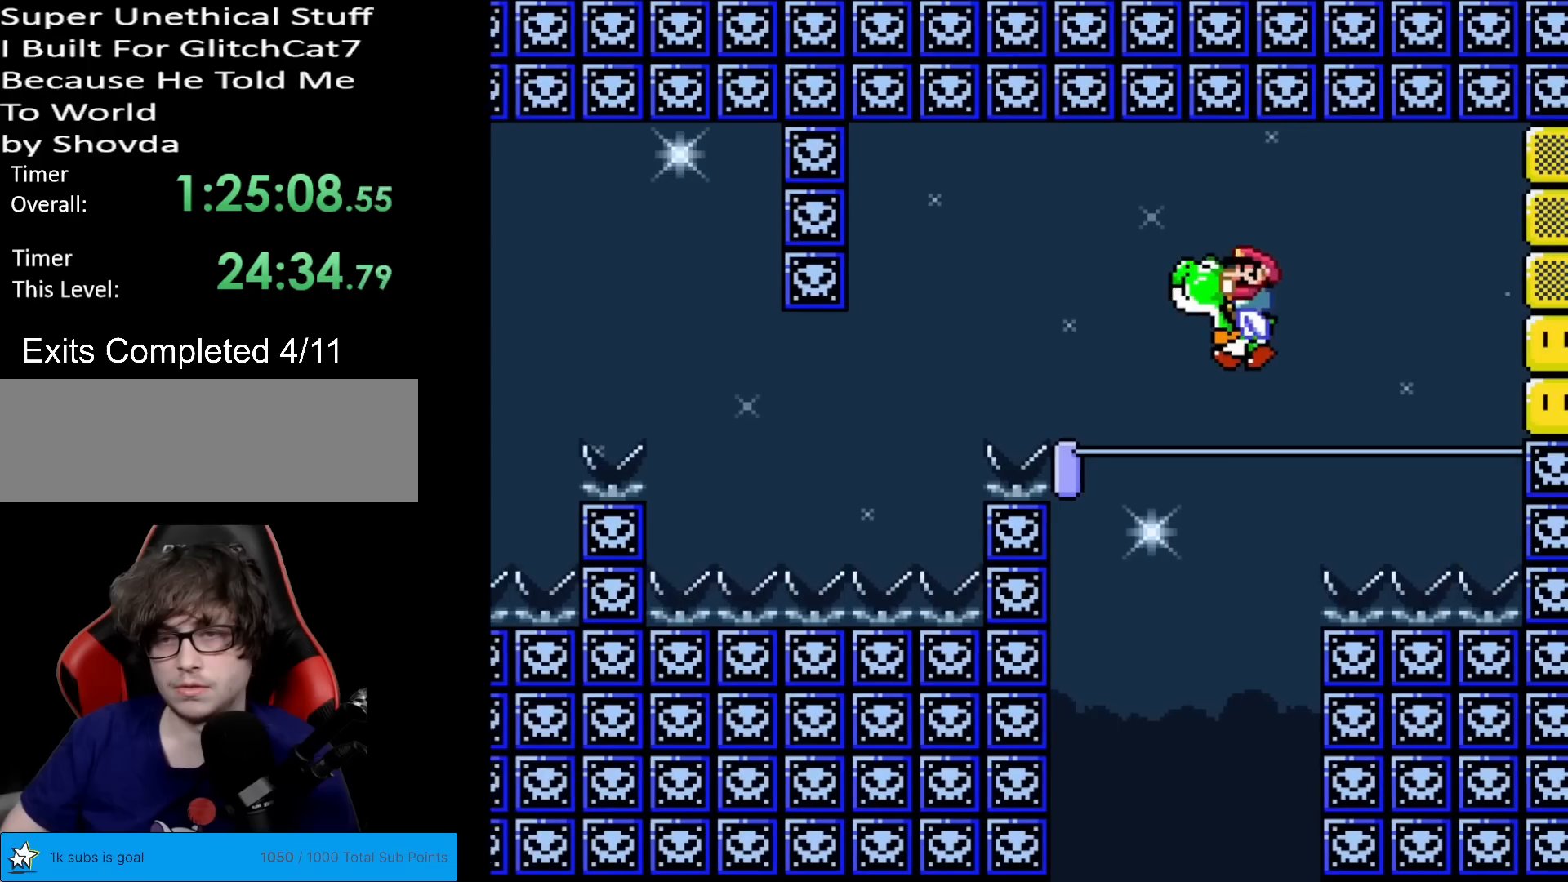
{"buttons": ["B", "X", "Y"], "events": [[17, "DPAD_LEFT", "up"], [67, "DPAD_RIGHT", "down"], [167, "DPAD_RIGHT", "up"], [300, "B", "down"], [450, "X", "down"]]}
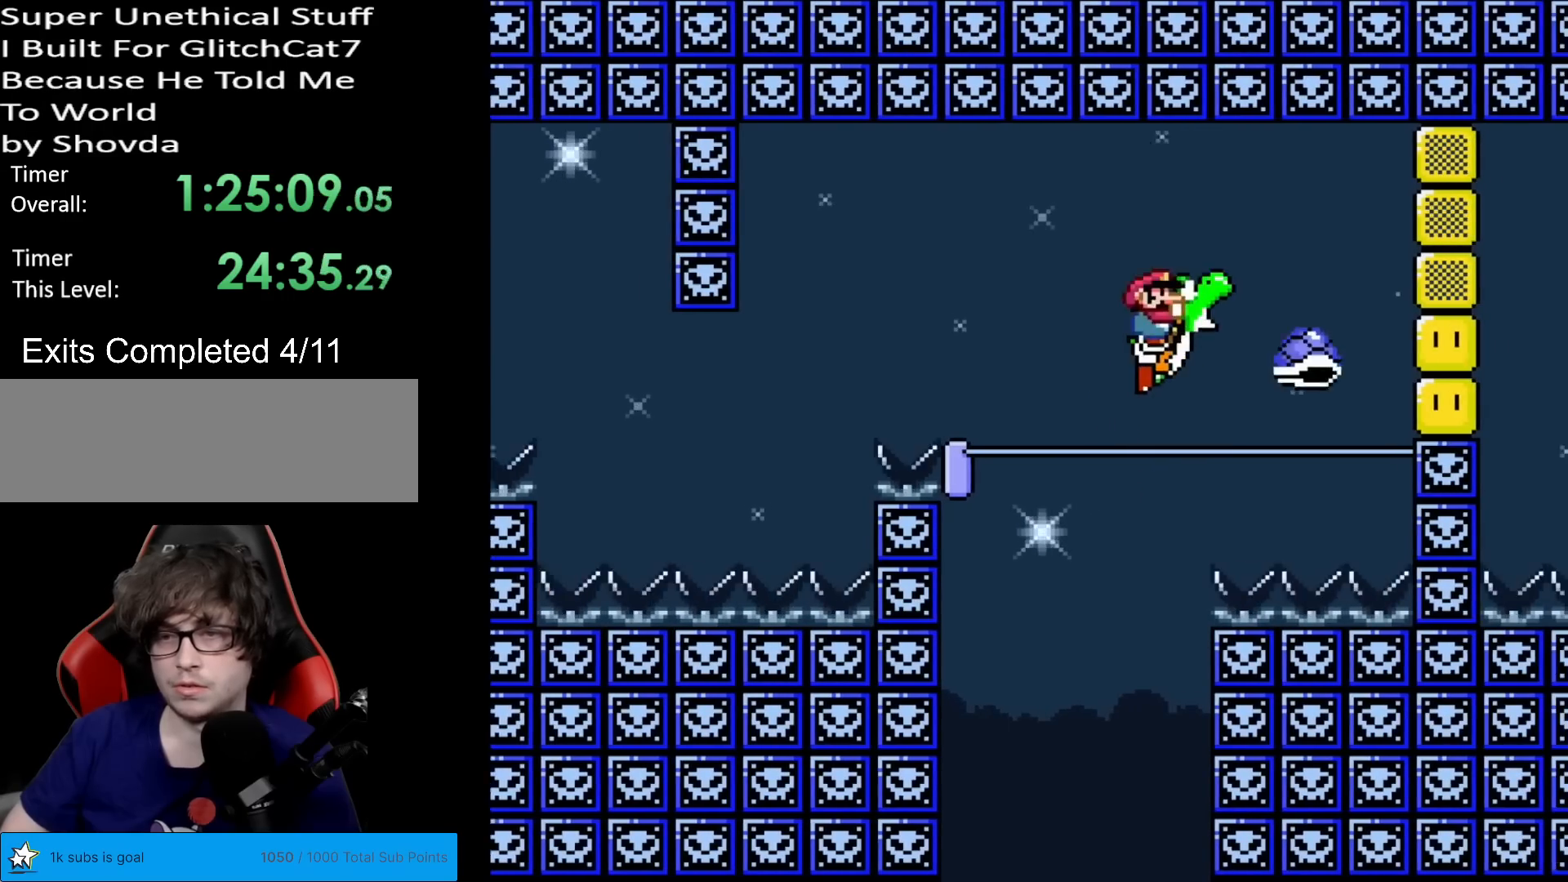
{"buttons": ["B", "X", "Y", "DPAD_LEFT"], "events": [[51, "DPAD_LEFT", "down"], [51, "X", "up"], [234, "DPAD_LEFT", "up"], [284, "DPAD_RIGHT", "down"], [284, "X", "down"], [434, "DPAD_RIGHT", "up"], [501, "DPAD_LEFT", "down"]]}
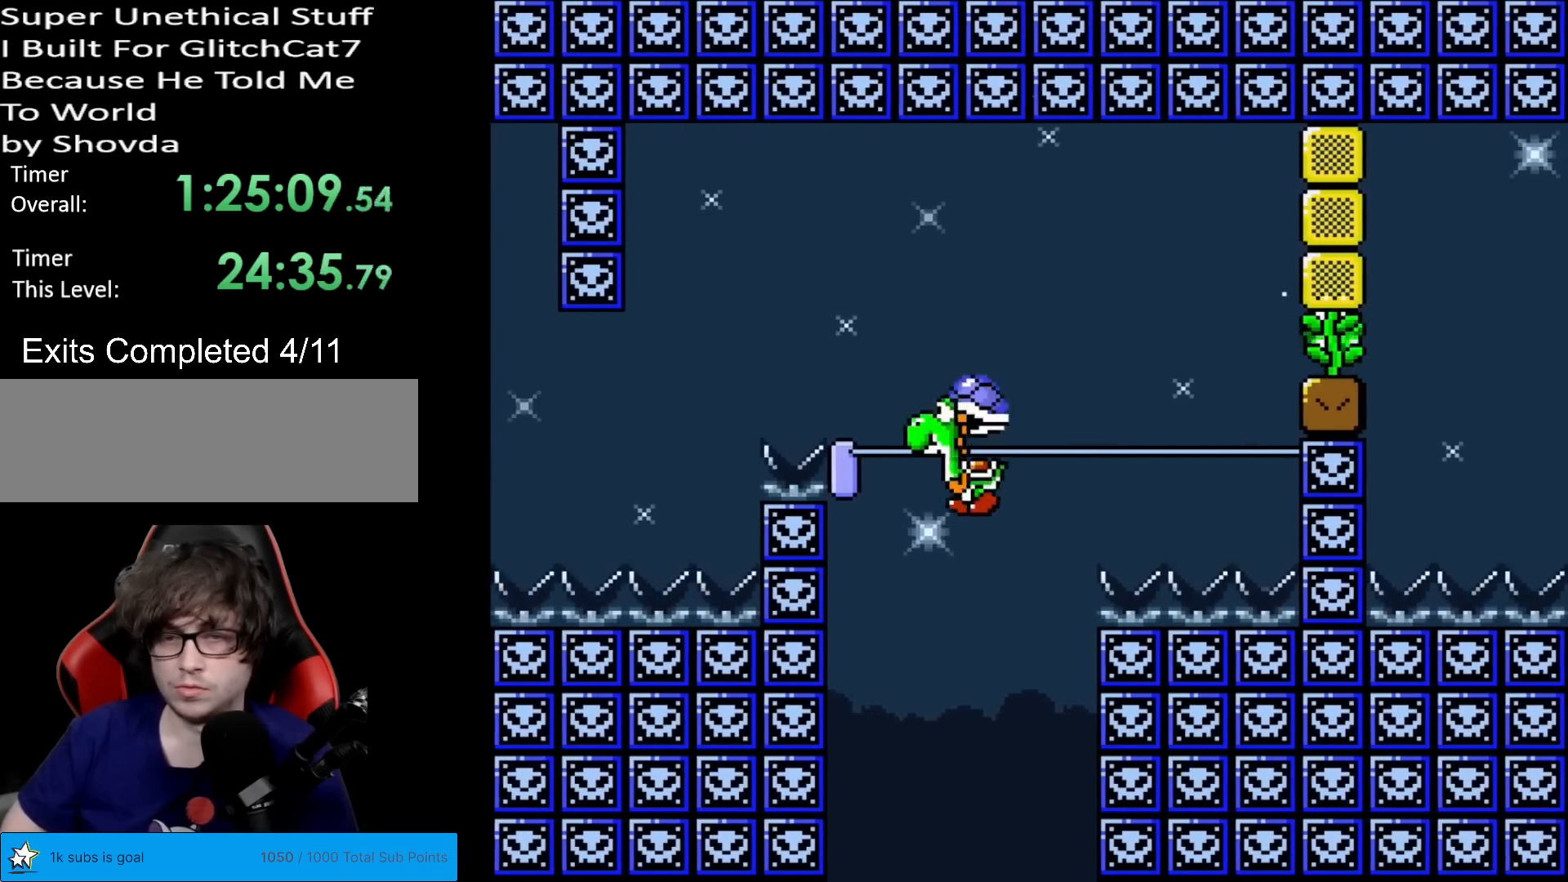
{"buttons": ["Y"], "events": [[17, "X", "up"], [183, "DPAD_LEFT", "up"], [250, "B", "up"]]}
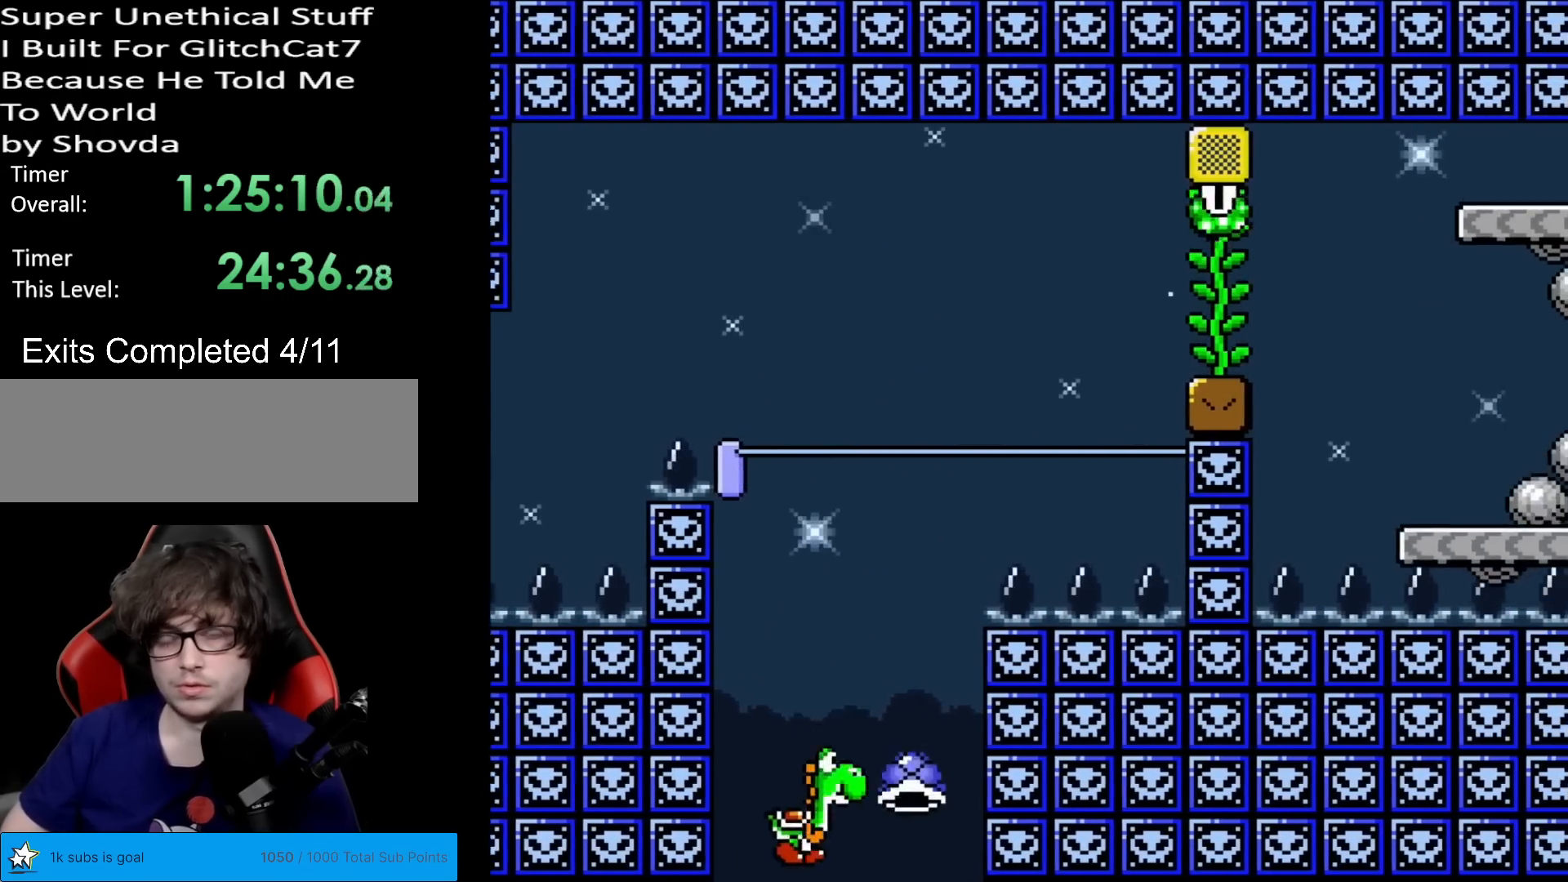
{"buttons": [], "events": [[34, "Y", "up"]]}
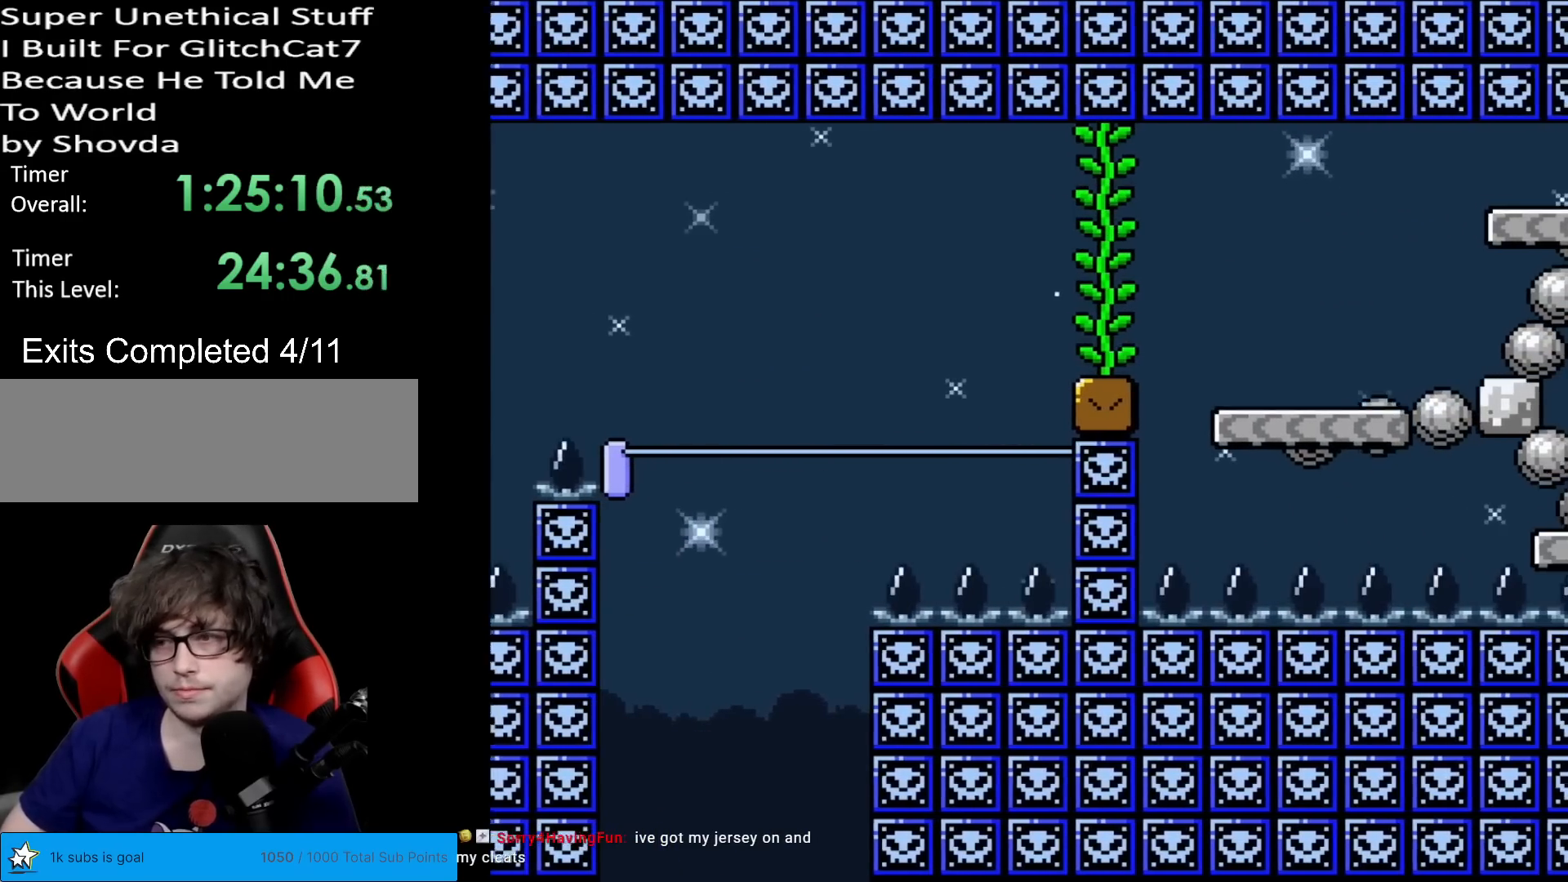
{"buttons": [], "events": [[300, "A", "down"], [434, "A", "up"]]}
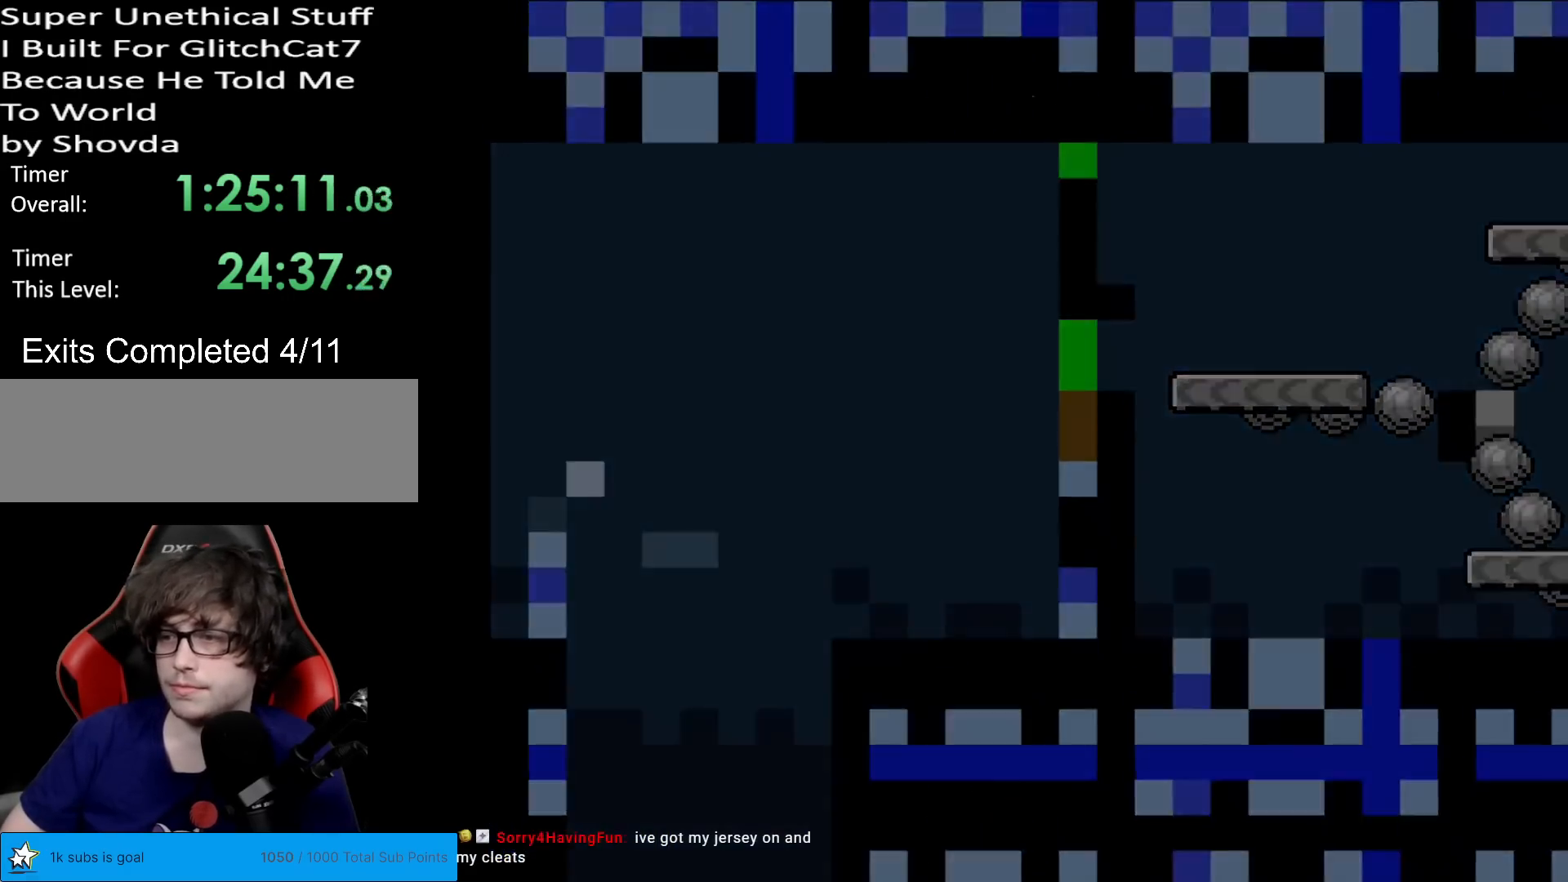
{"buttons": ["A"], "events": [[17, "A", "down"], [117, "A", "up"], [234, "A", "down"], [384, "A", "up"], [401, "A", "down"]]}
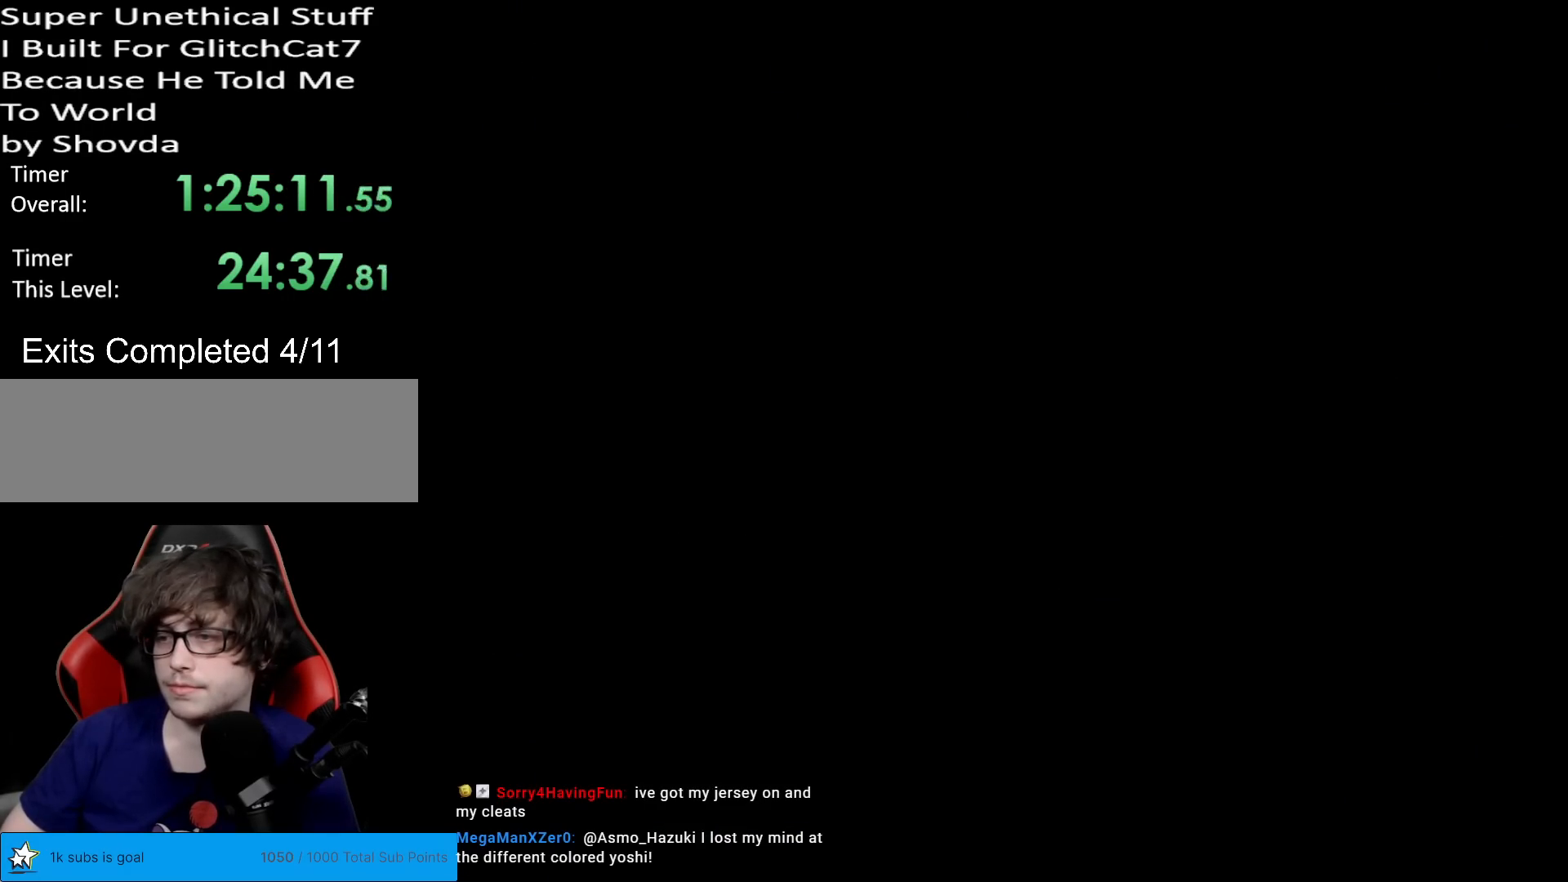
{"buttons": [], "events": [[100, "A", "up"], [133, "A", "down"], [250, "A", "up"]]}
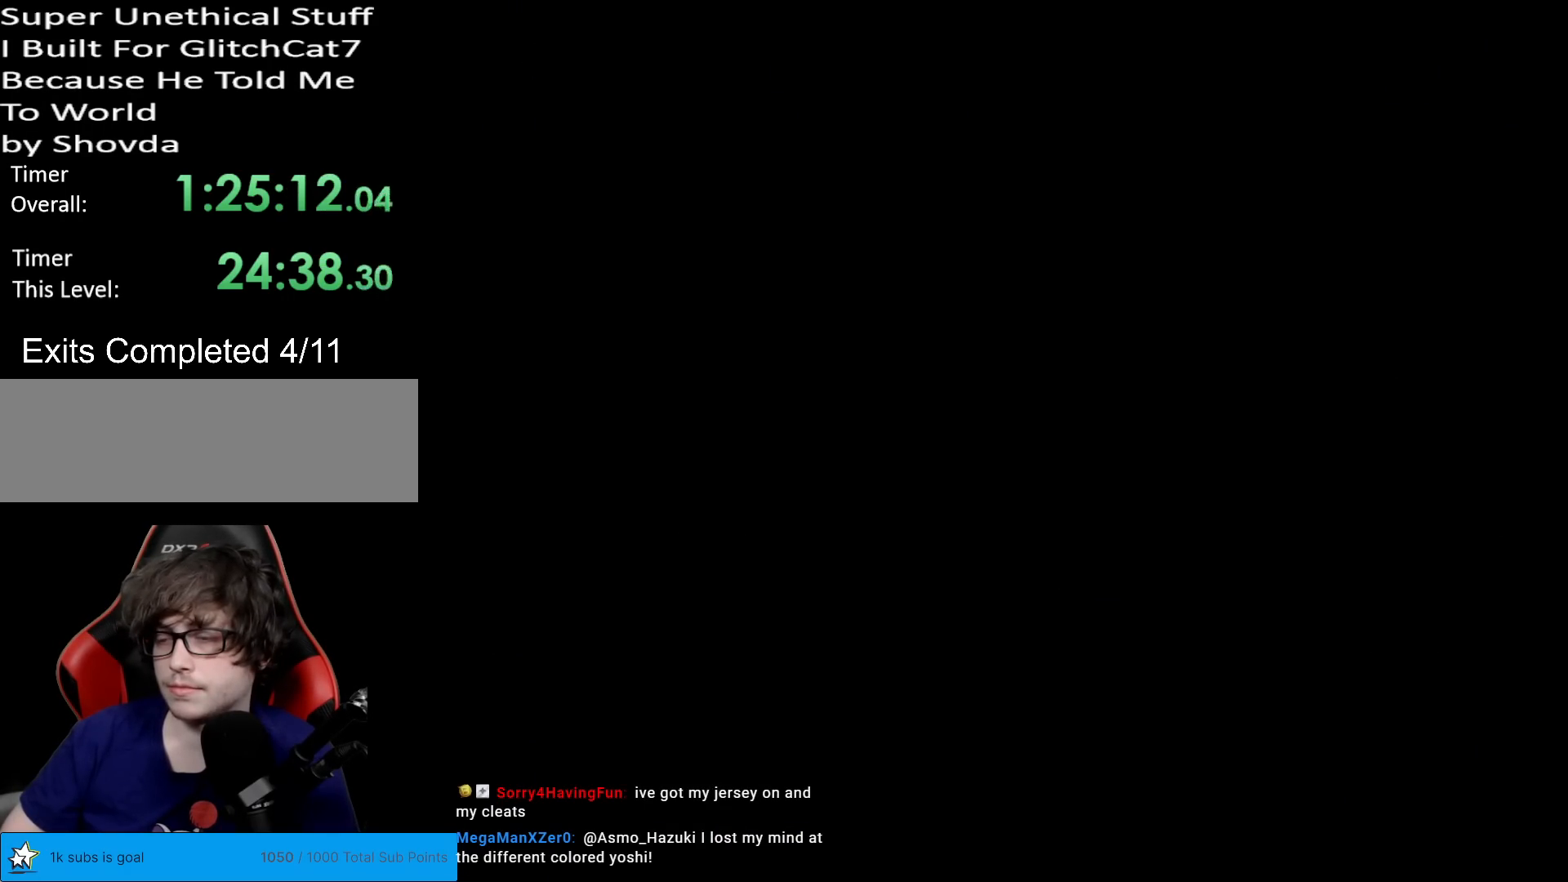
{"buttons": ["X"], "events": [[34, "X", "down"]]}
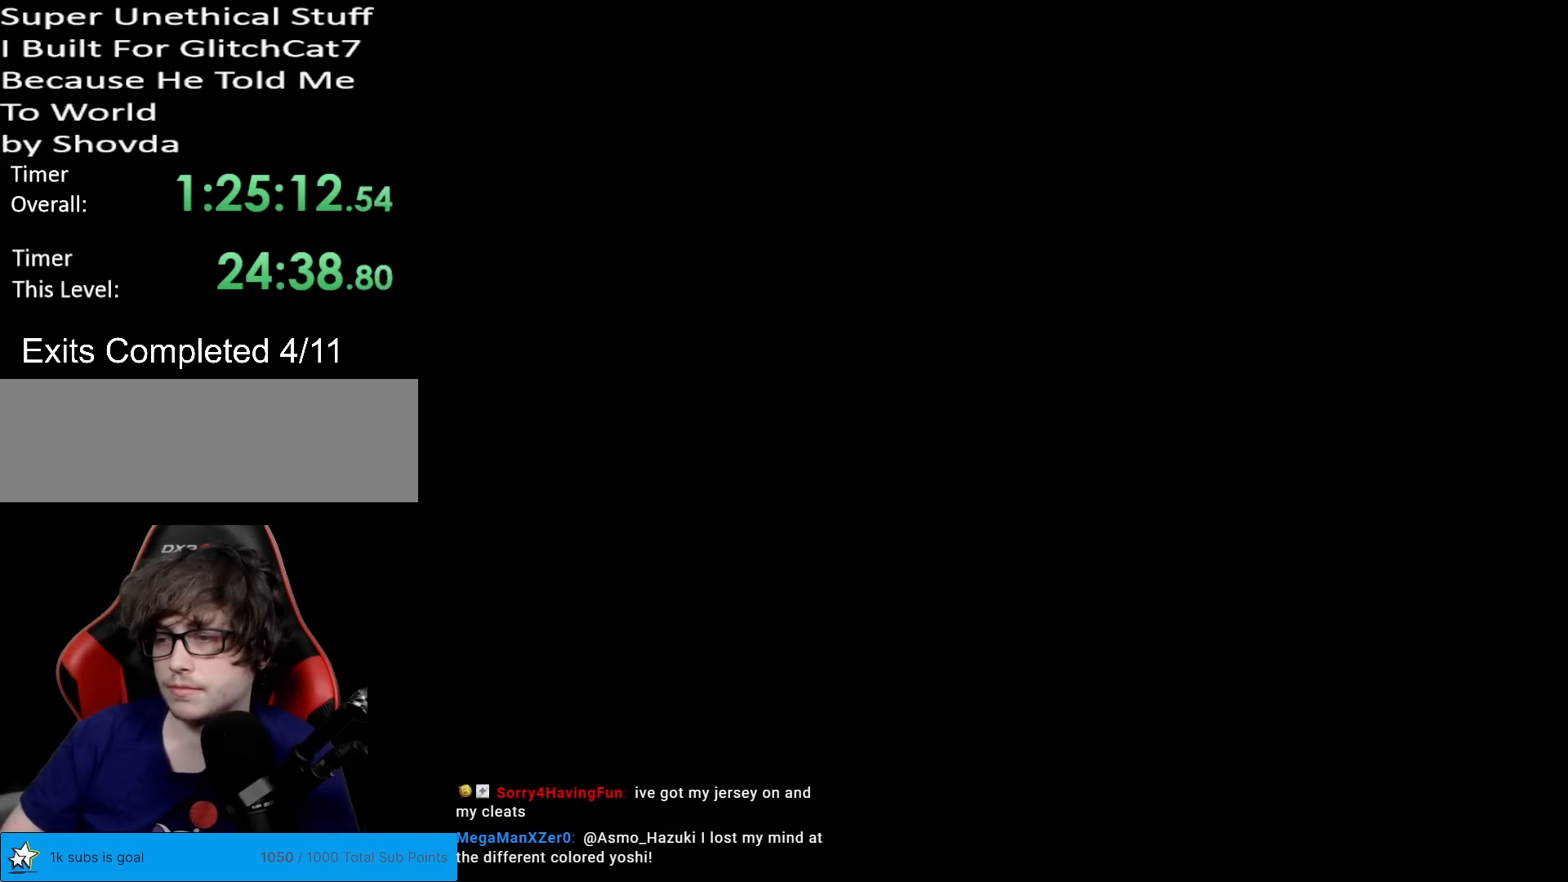
{"buttons": ["X"], "events": []}
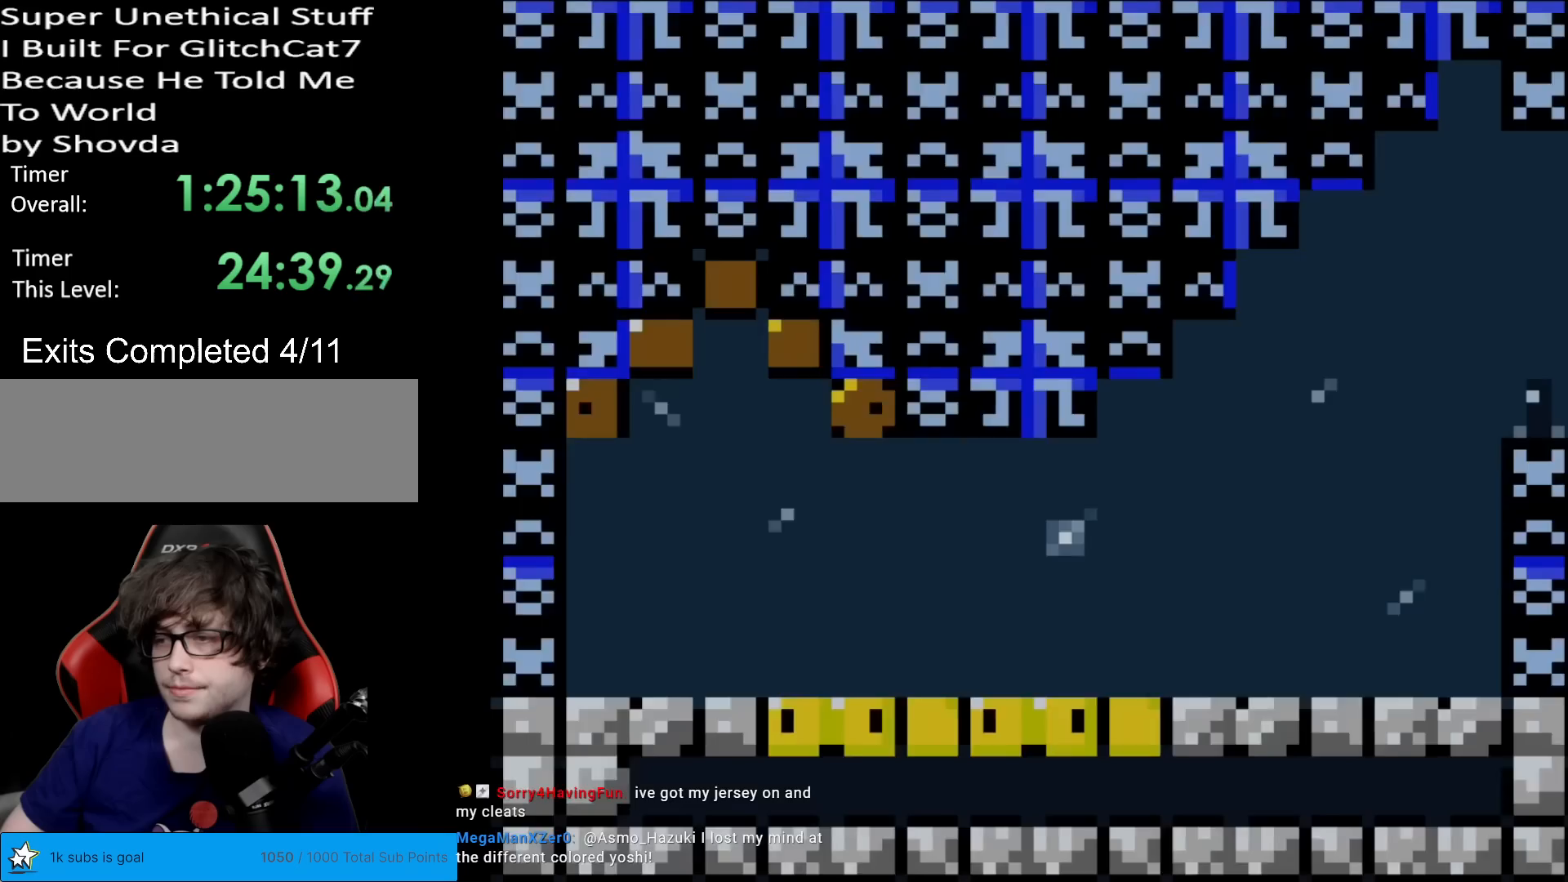
{"buttons": ["Y"], "events": [[217, "A", "down"], [317, "A", "up"], [384, "Y", "down"], [401, "X", "up"]]}
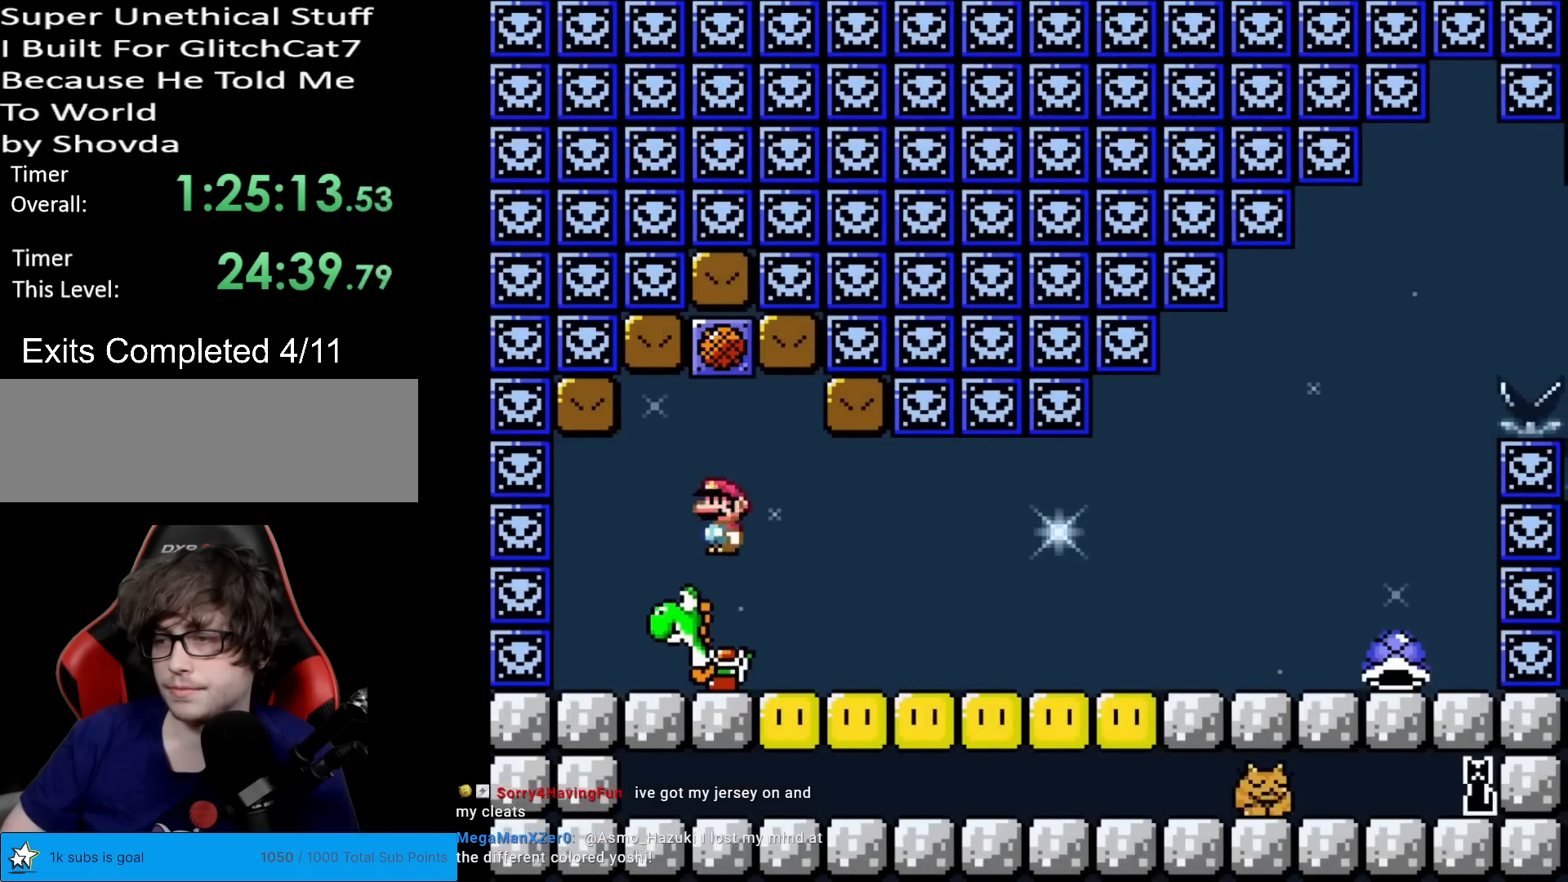
{"buttons": ["Y", "DPAD_RIGHT"], "events": [[117, "DPAD_RIGHT", "down"]]}
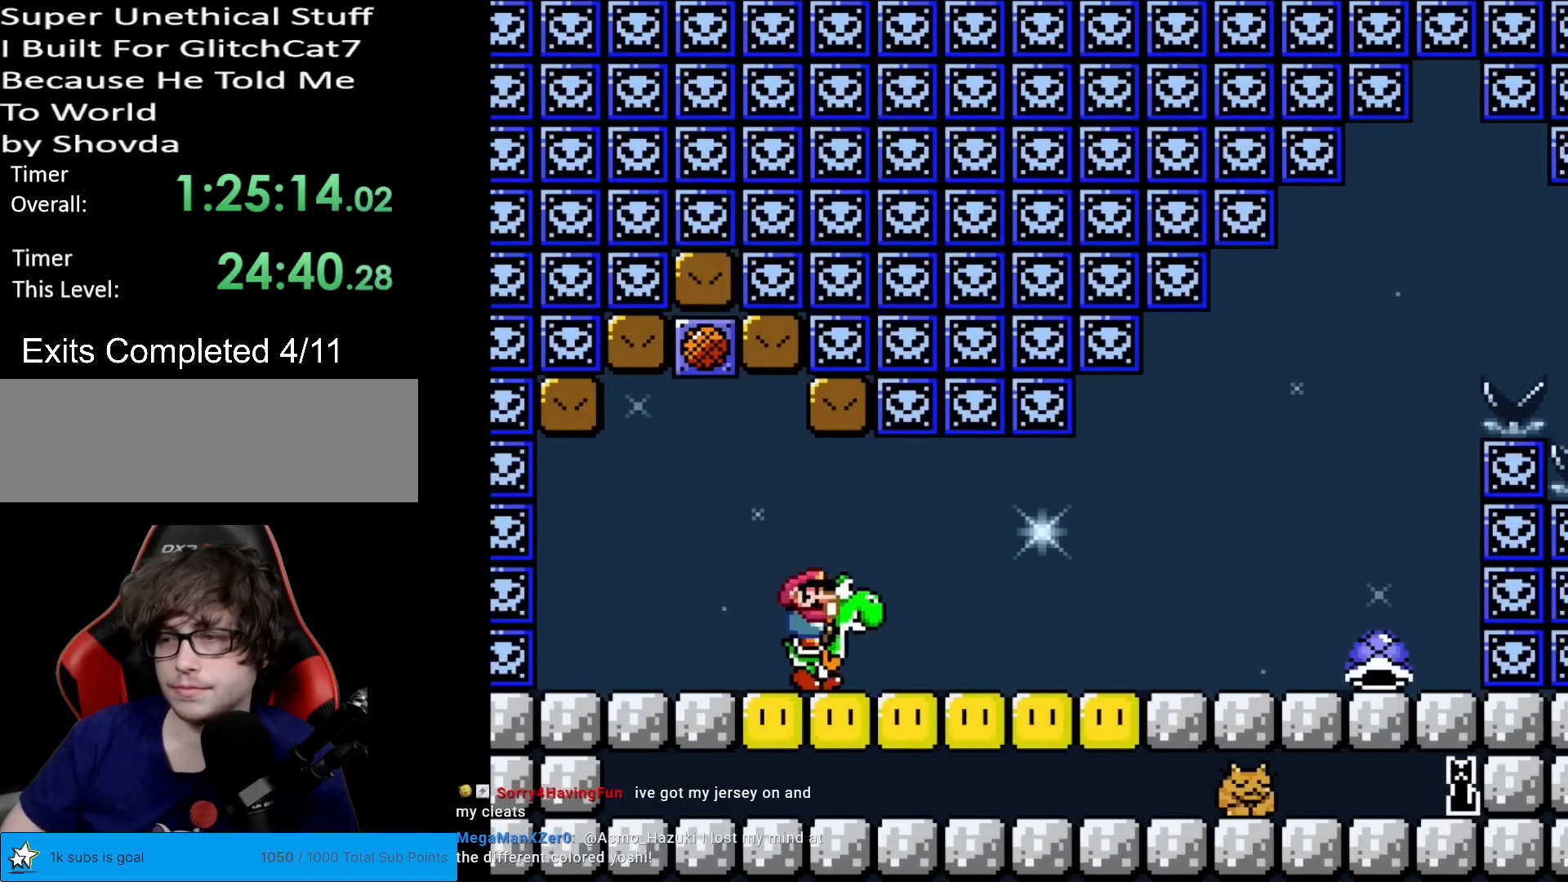
{"buttons": ["X", "Y", "DPAD_RIGHT"], "events": [[418, "X", "down"]]}
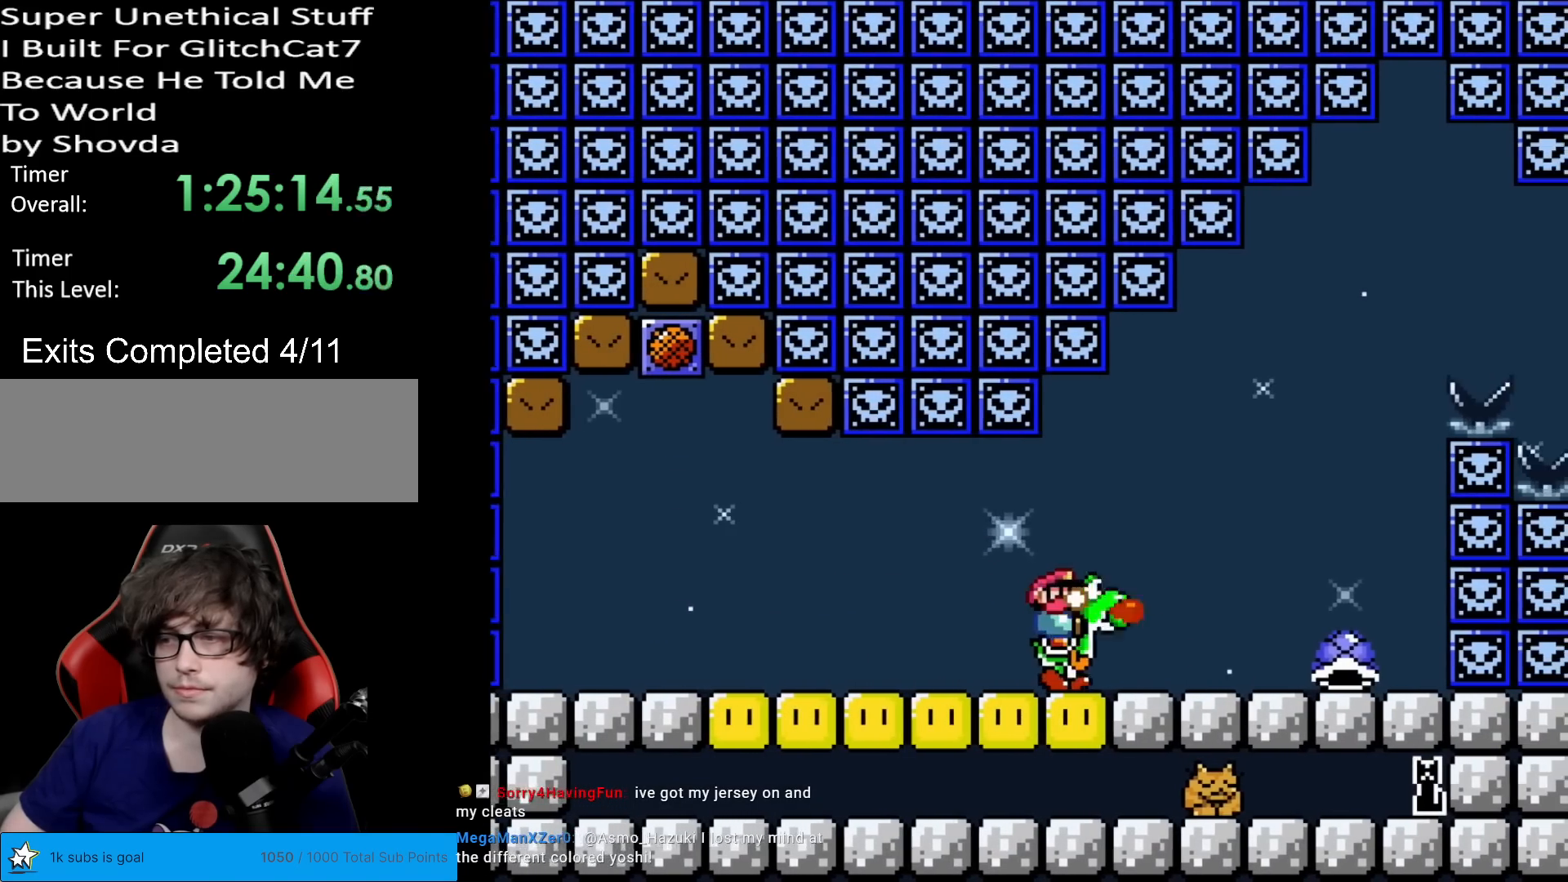
{"buttons": ["B", "Y", "DPAD_LEFT"], "events": [[67, "X", "up"], [300, "B", "down"], [384, "DPAD_RIGHT", "up"], [417, "DPAD_LEFT", "down"]]}
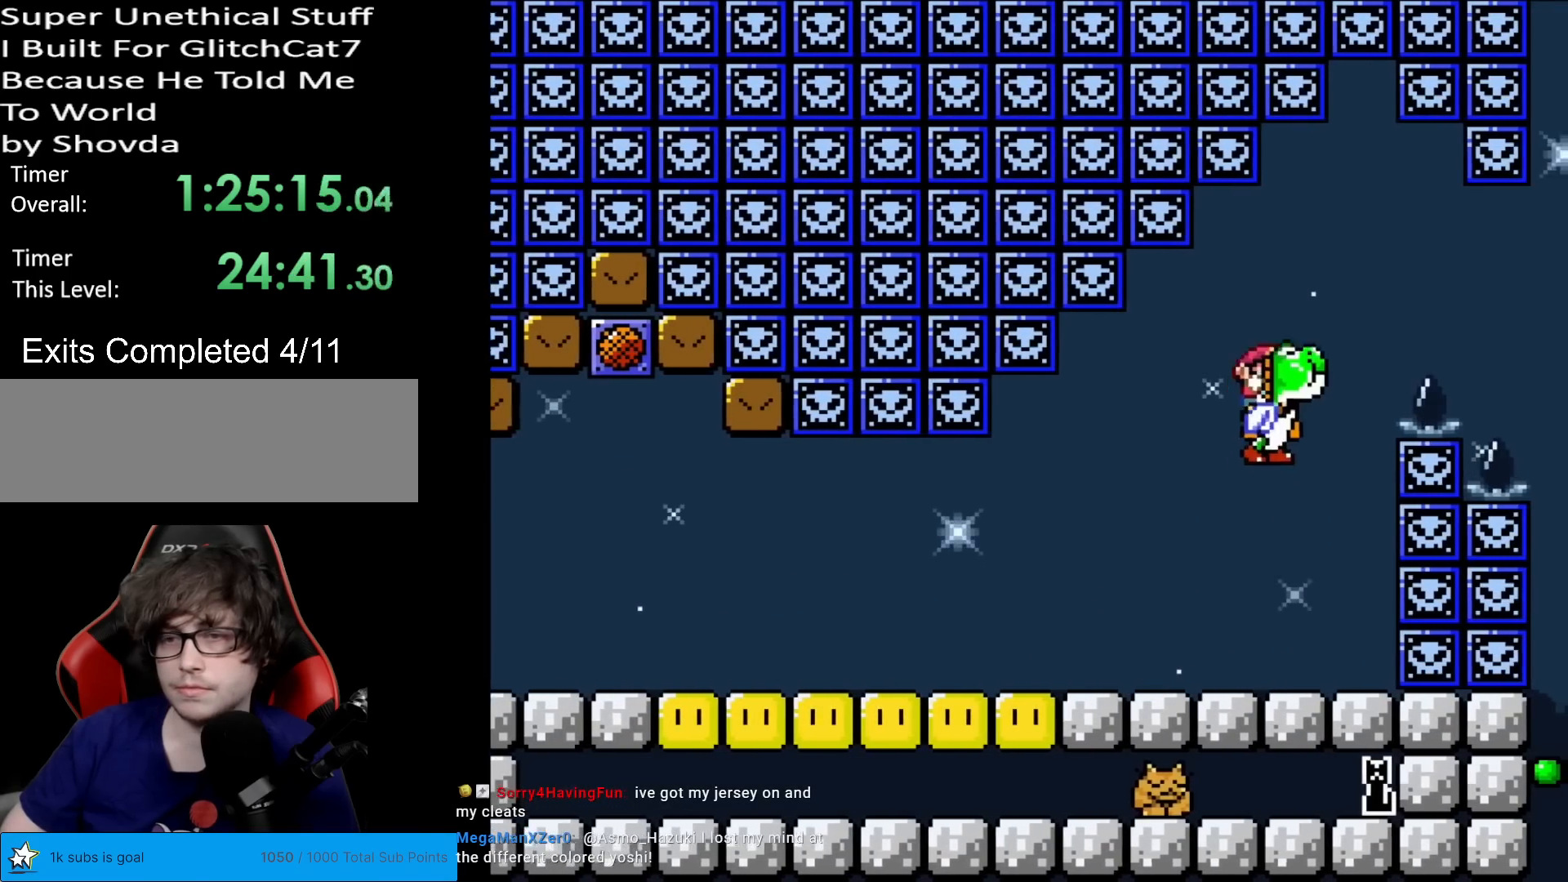
{"buttons": ["B", "Y", "DPAD_RIGHT"], "events": [[117, "B", "up"], [117, "DPAD_LEFT", "up"], [251, "DPAD_RIGHT", "down"], [351, "B", "down"]]}